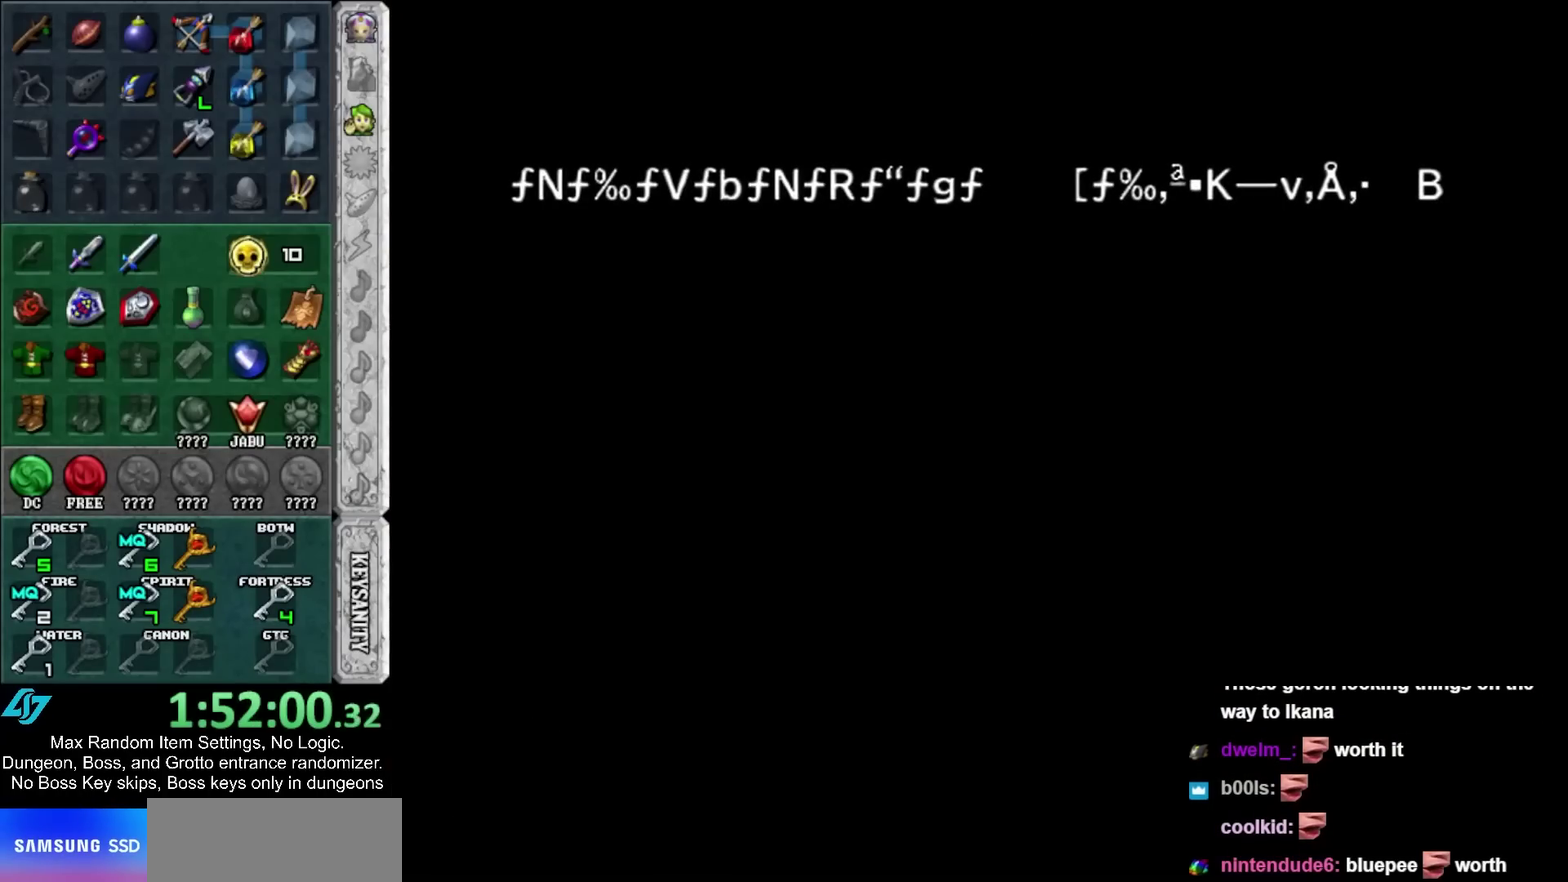
Gameplay with a controller; each line is a JSON object with the inputs held at the frame after it. "events" lists button and stick changes between this image and that frame as [ms after this image, input, new state], when the widget could be followed in between. Not read: HOME L3 R1 R3 SELECT.
{"buttons": ["L1"], "left_stick": "down", "right_stick": "center", "events": [[133, "left_stick", "up"], [317, "L1", "down"], [333, "left_stick", "down"]]}
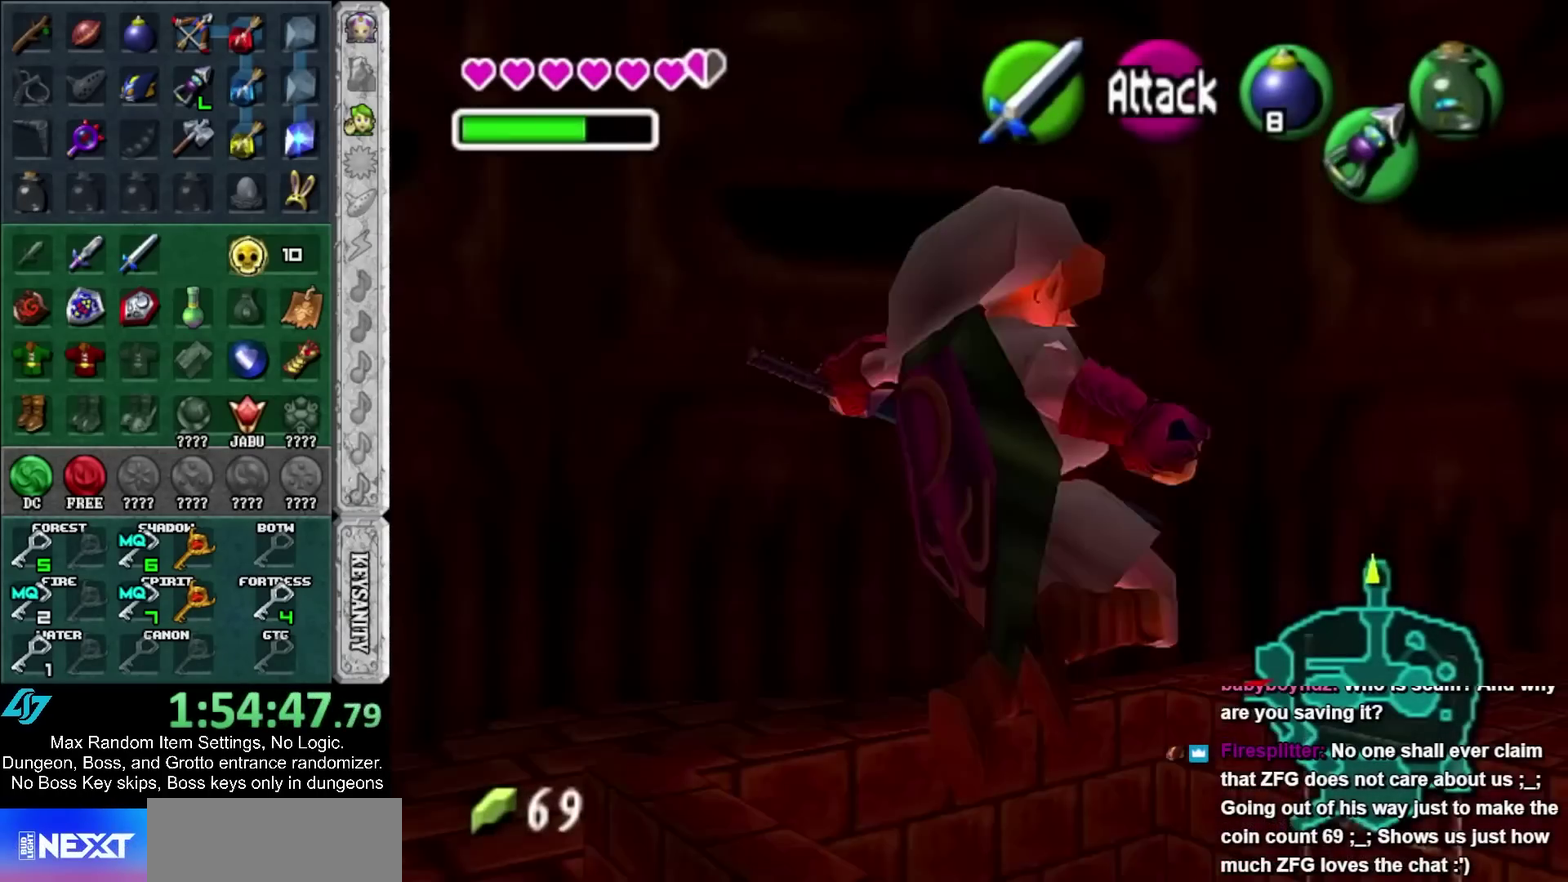
{"buttons": ["L1"], "left_stick": "down", "right_stick": "center", "events": []}
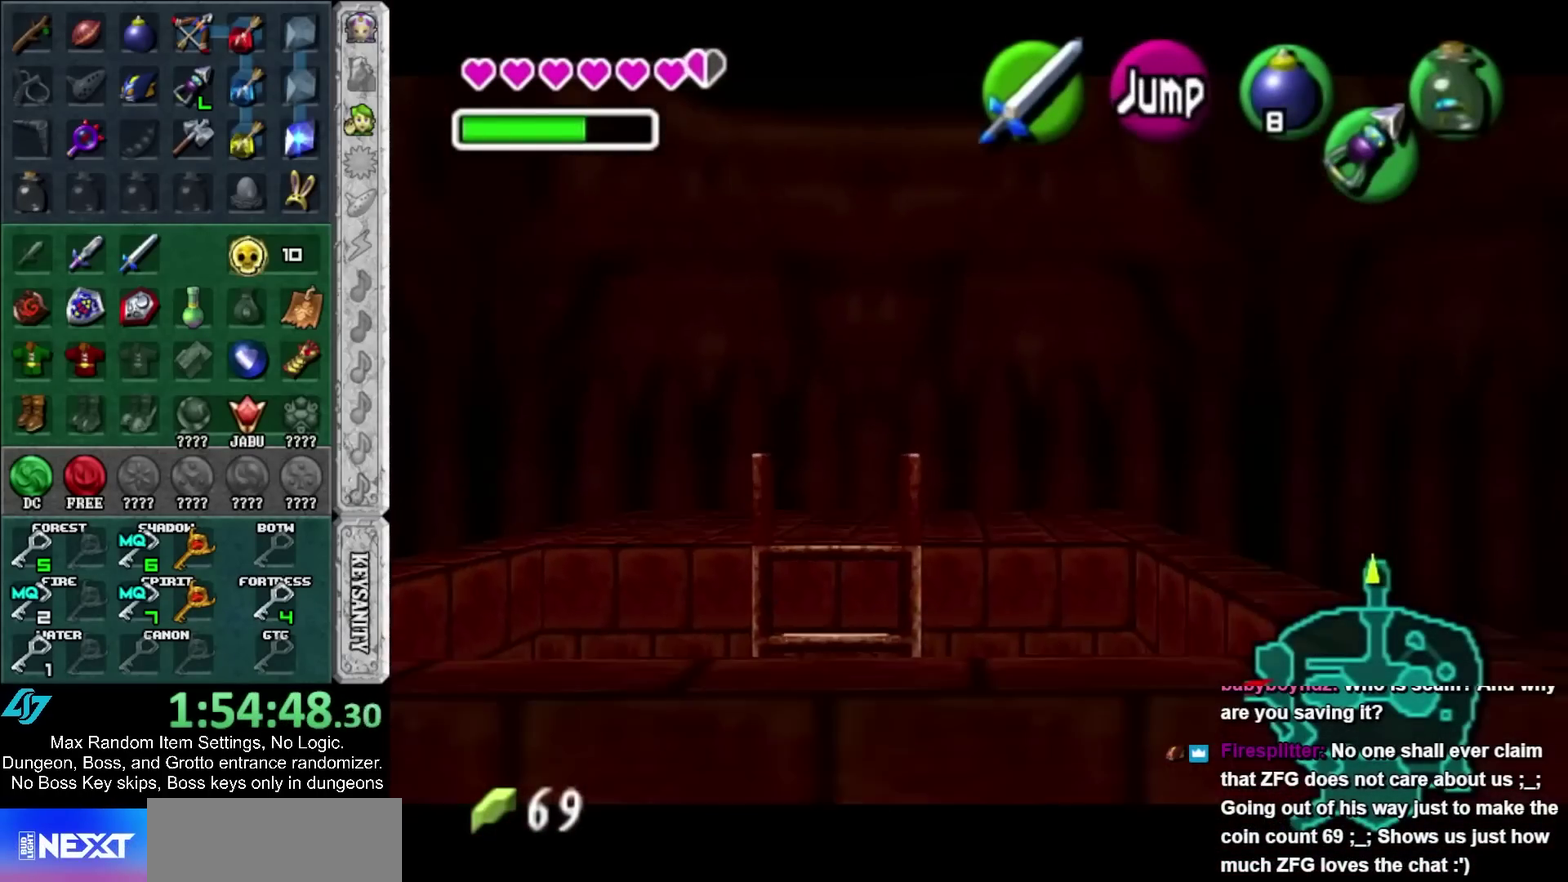
{"buttons": ["L1"], "left_stick": "down", "right_stick": "center", "events": []}
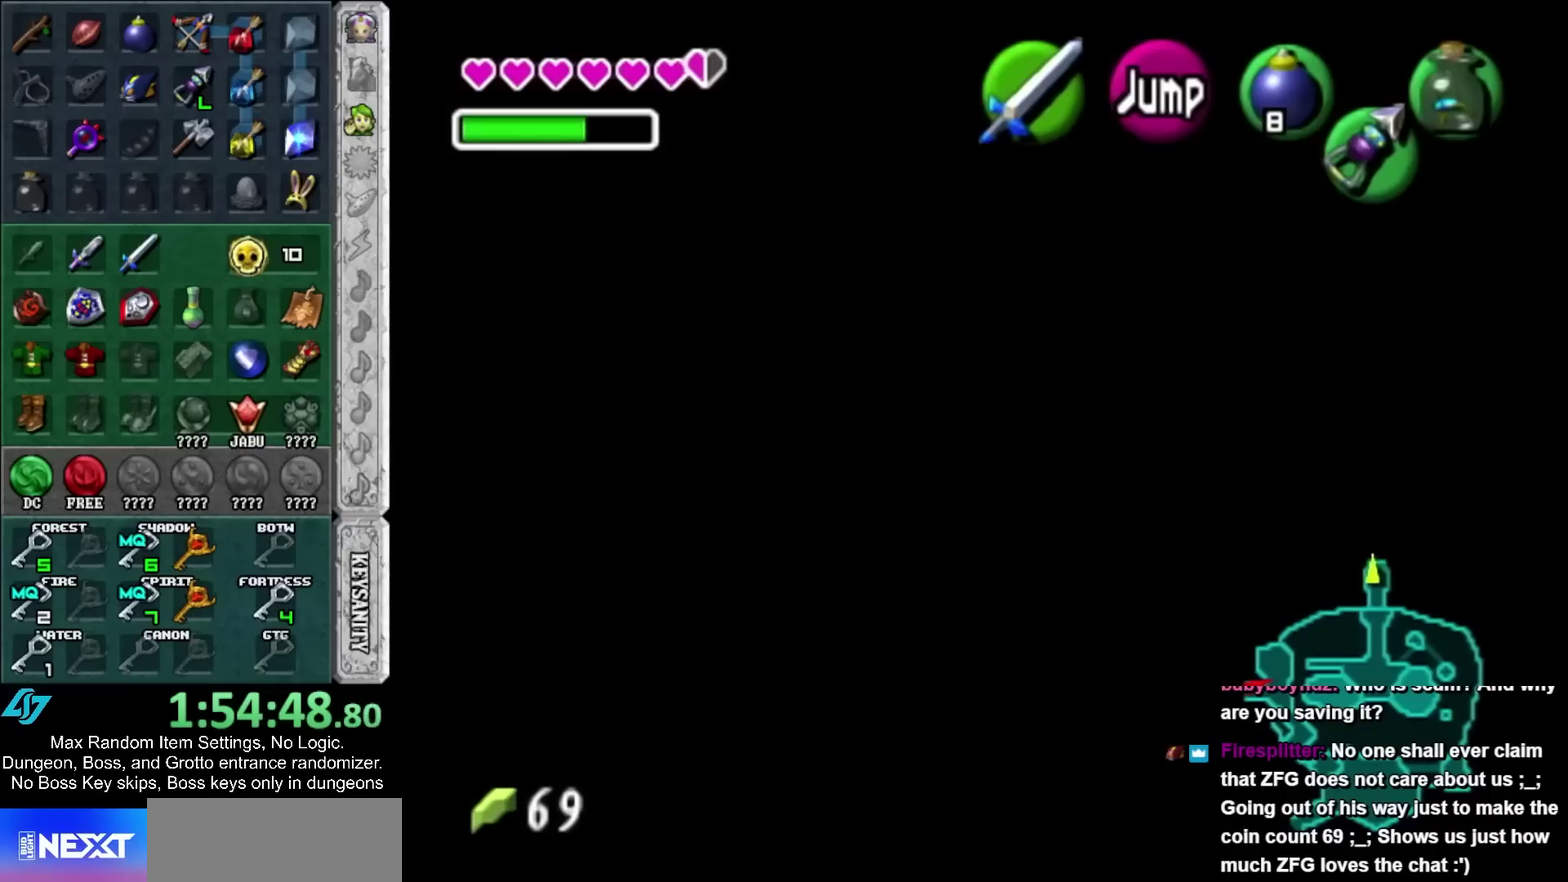
{"buttons": ["L1"], "left_stick": "down", "right_stick": "center", "events": []}
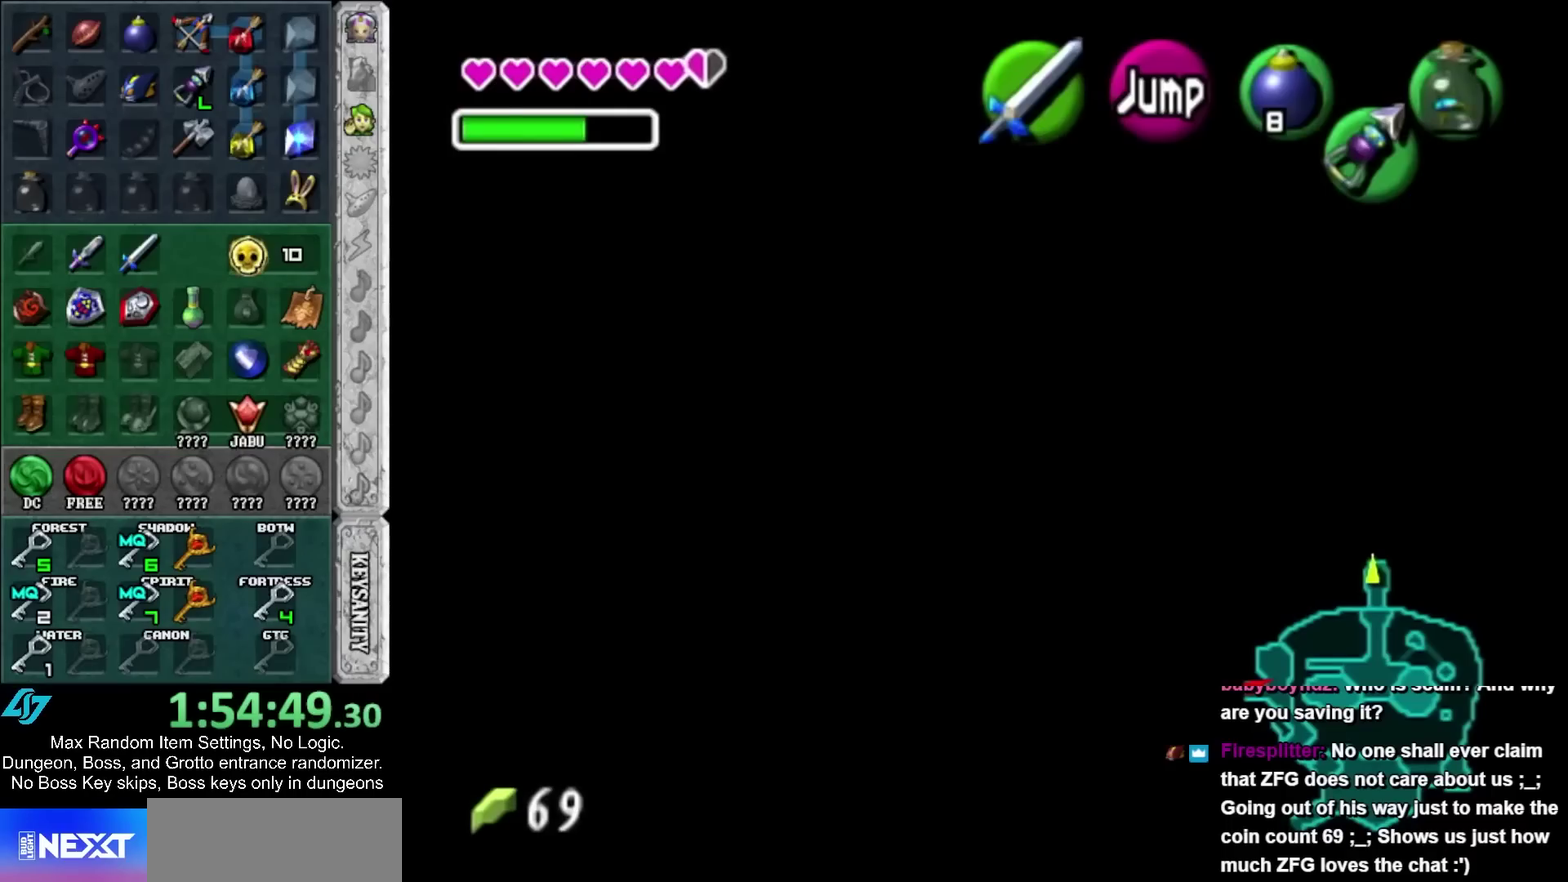
{"buttons": ["L1"], "left_stick": "down", "right_stick": "center", "events": []}
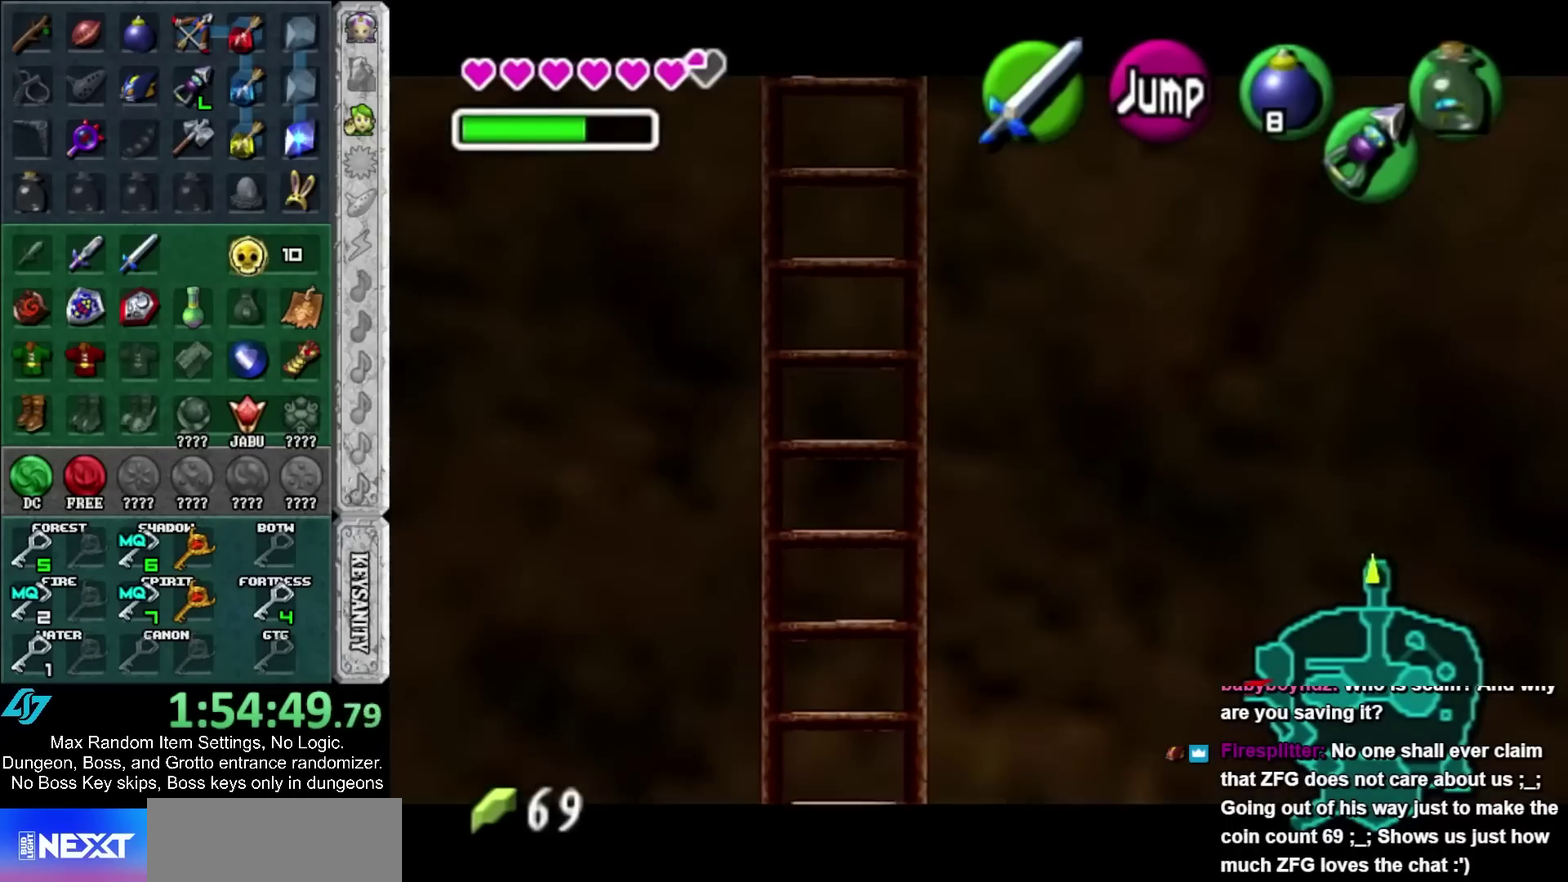
{"buttons": ["L1"], "left_stick": "down", "right_stick": "center", "events": []}
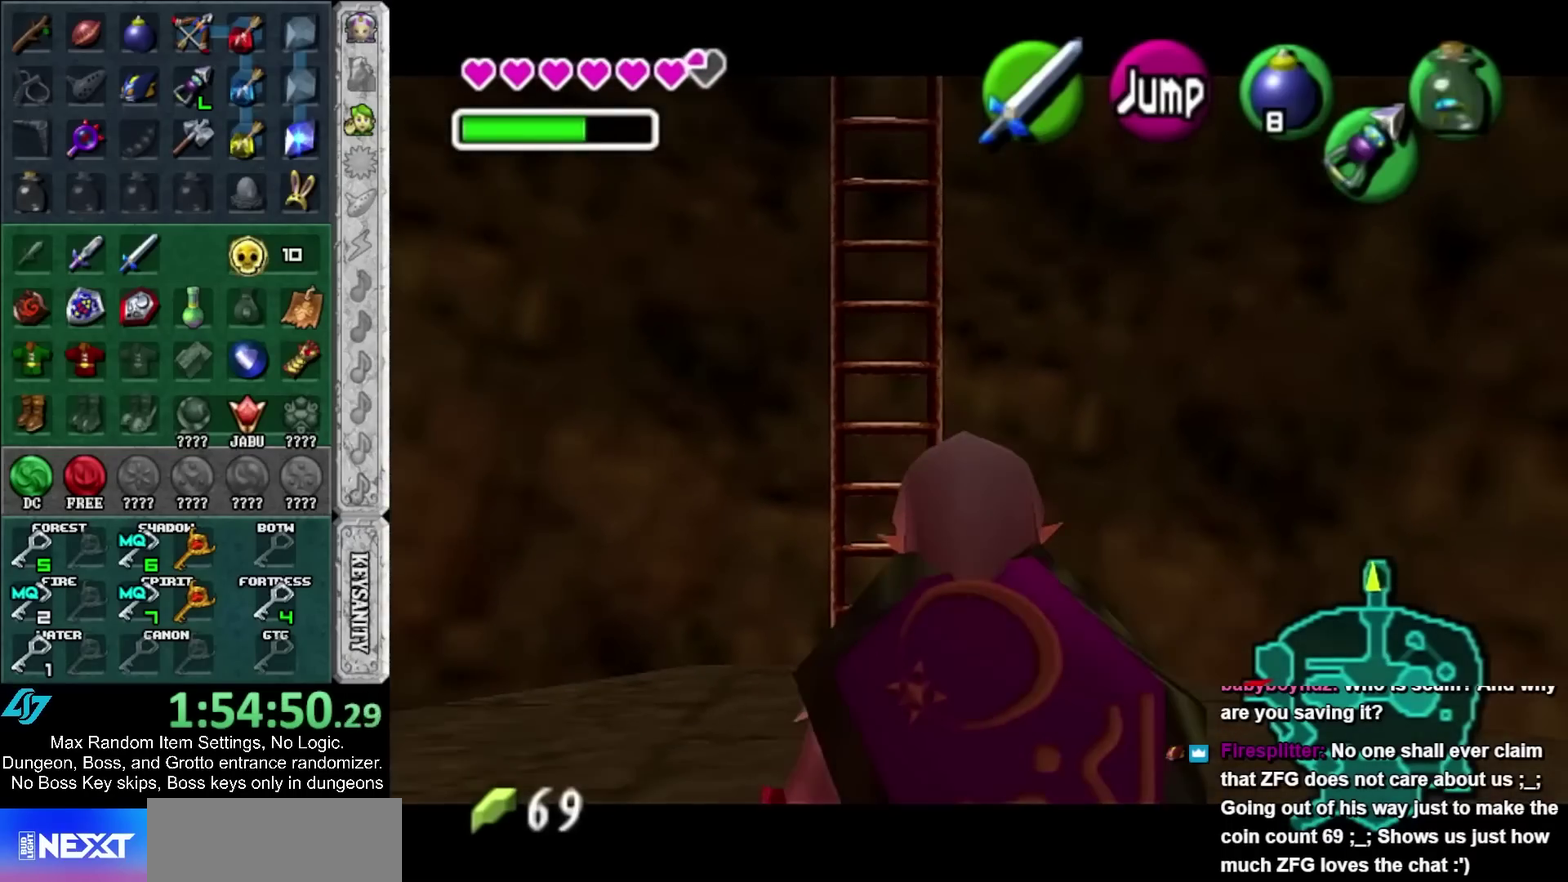
{"buttons": ["L1"], "left_stick": "down", "right_stick": "center", "events": []}
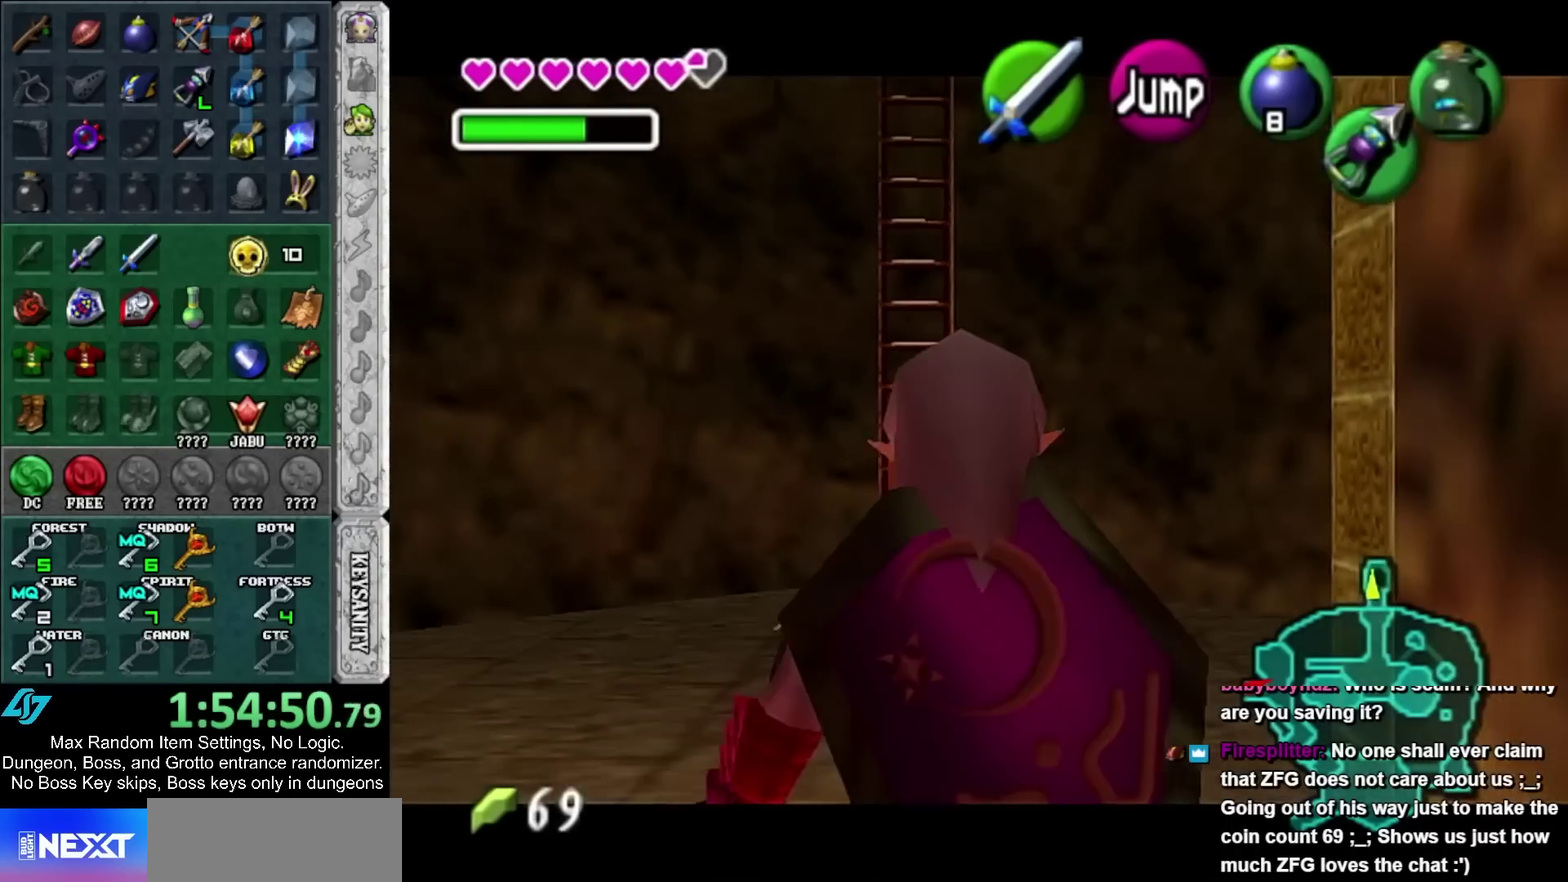
{"buttons": ["L1"], "left_stick": "down", "right_stick": "center", "events": []}
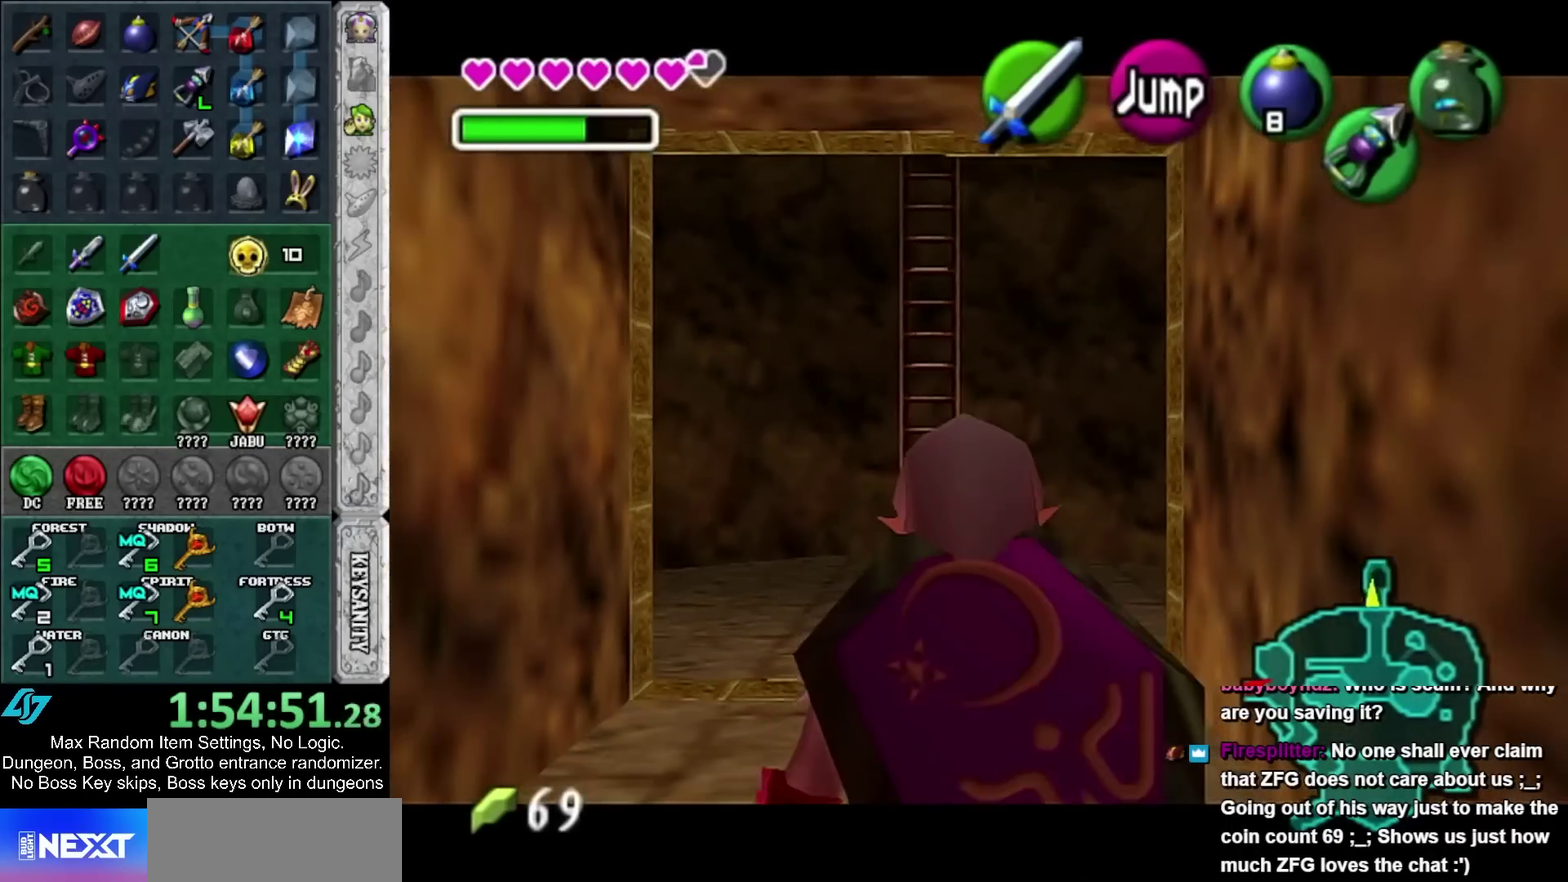
{"buttons": [], "left_stick": "down", "right_stick": "center", "events": [[500, "L1", "up"]]}
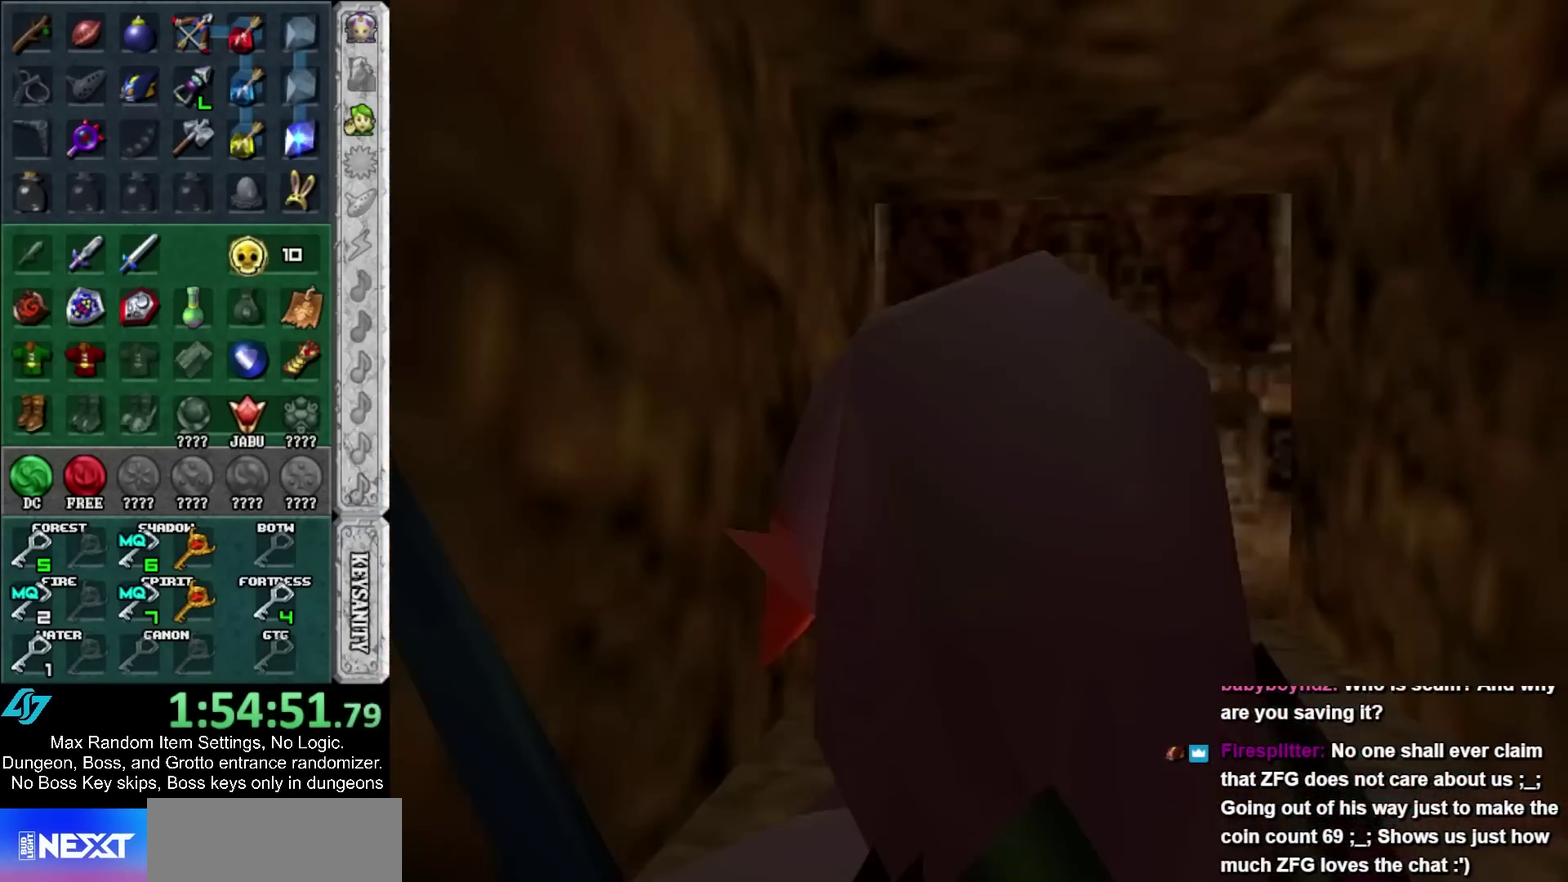
{"buttons": [], "left_stick": "center", "right_stick": "center", "events": [[67, "left_stick", "center"]]}
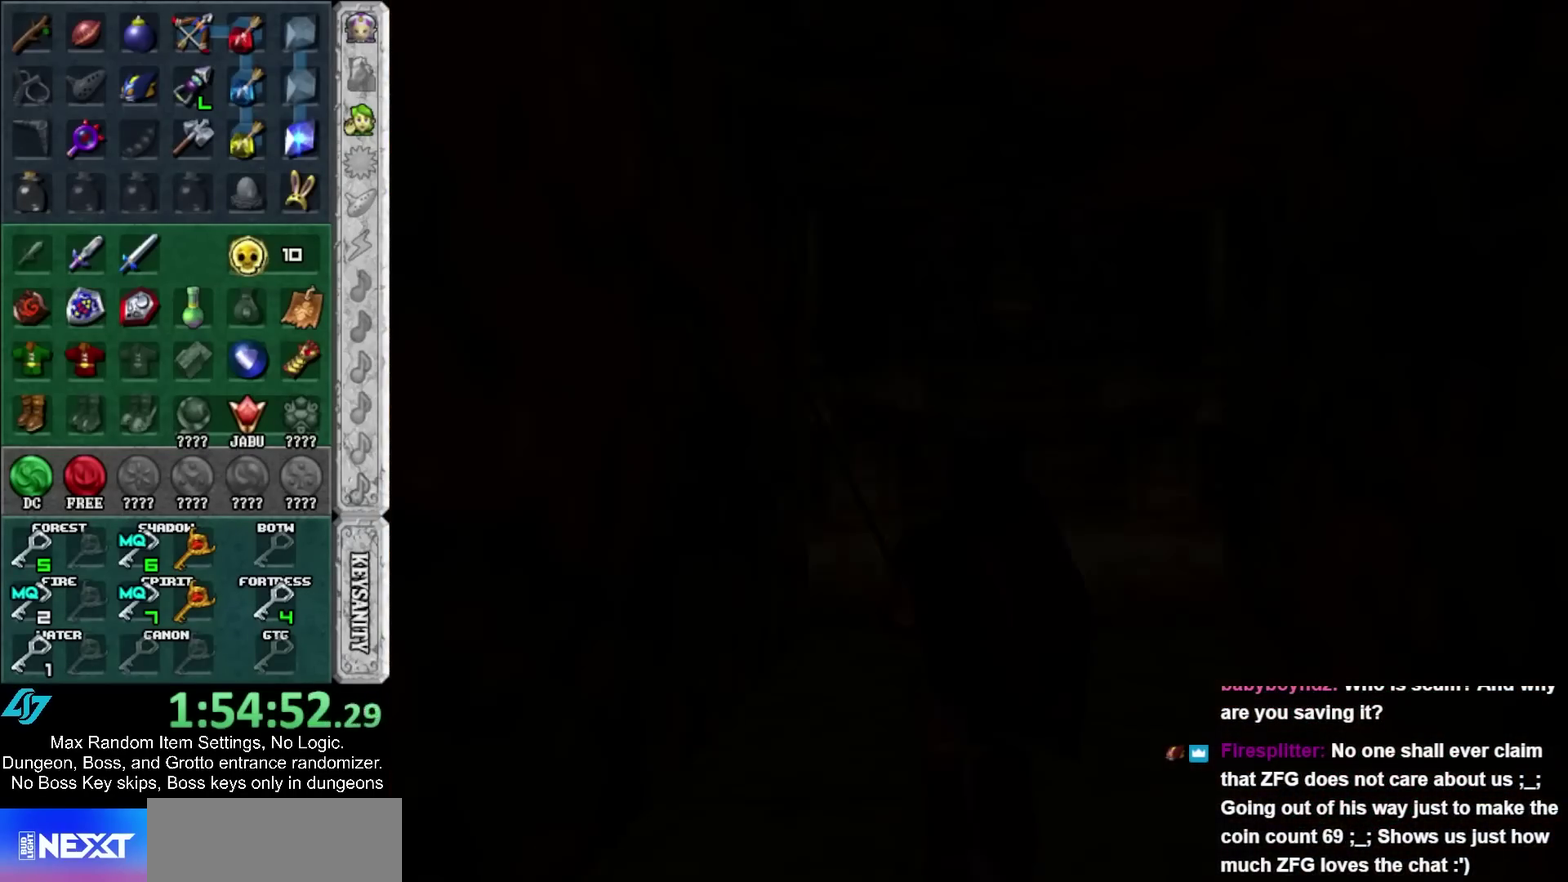
{"buttons": [], "left_stick": "center", "right_stick": "center", "events": []}
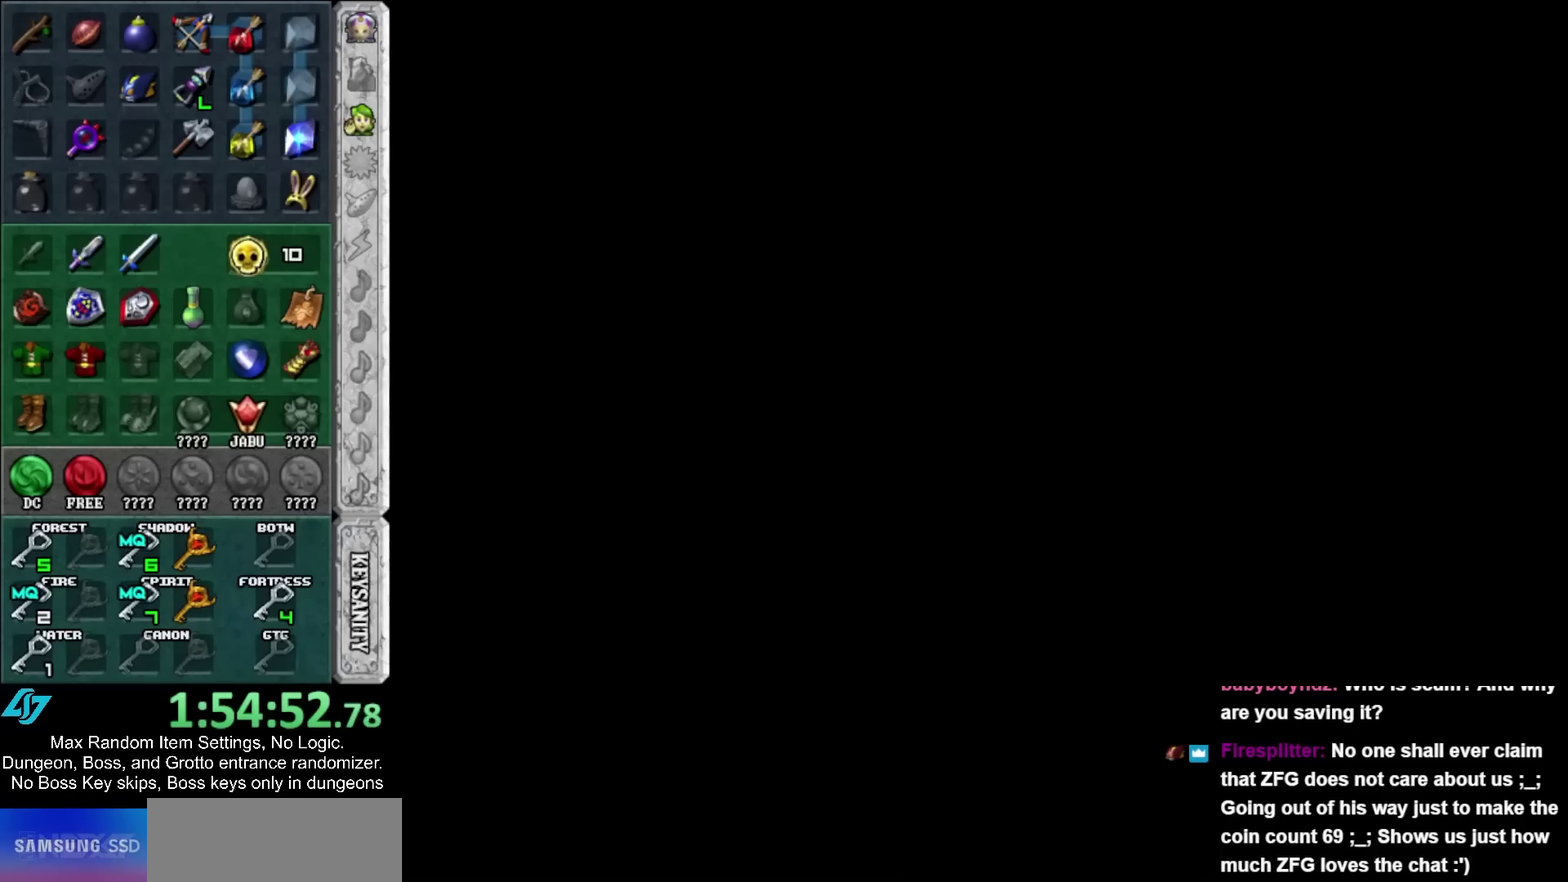
{"buttons": [], "left_stick": "center", "right_stick": "center", "events": []}
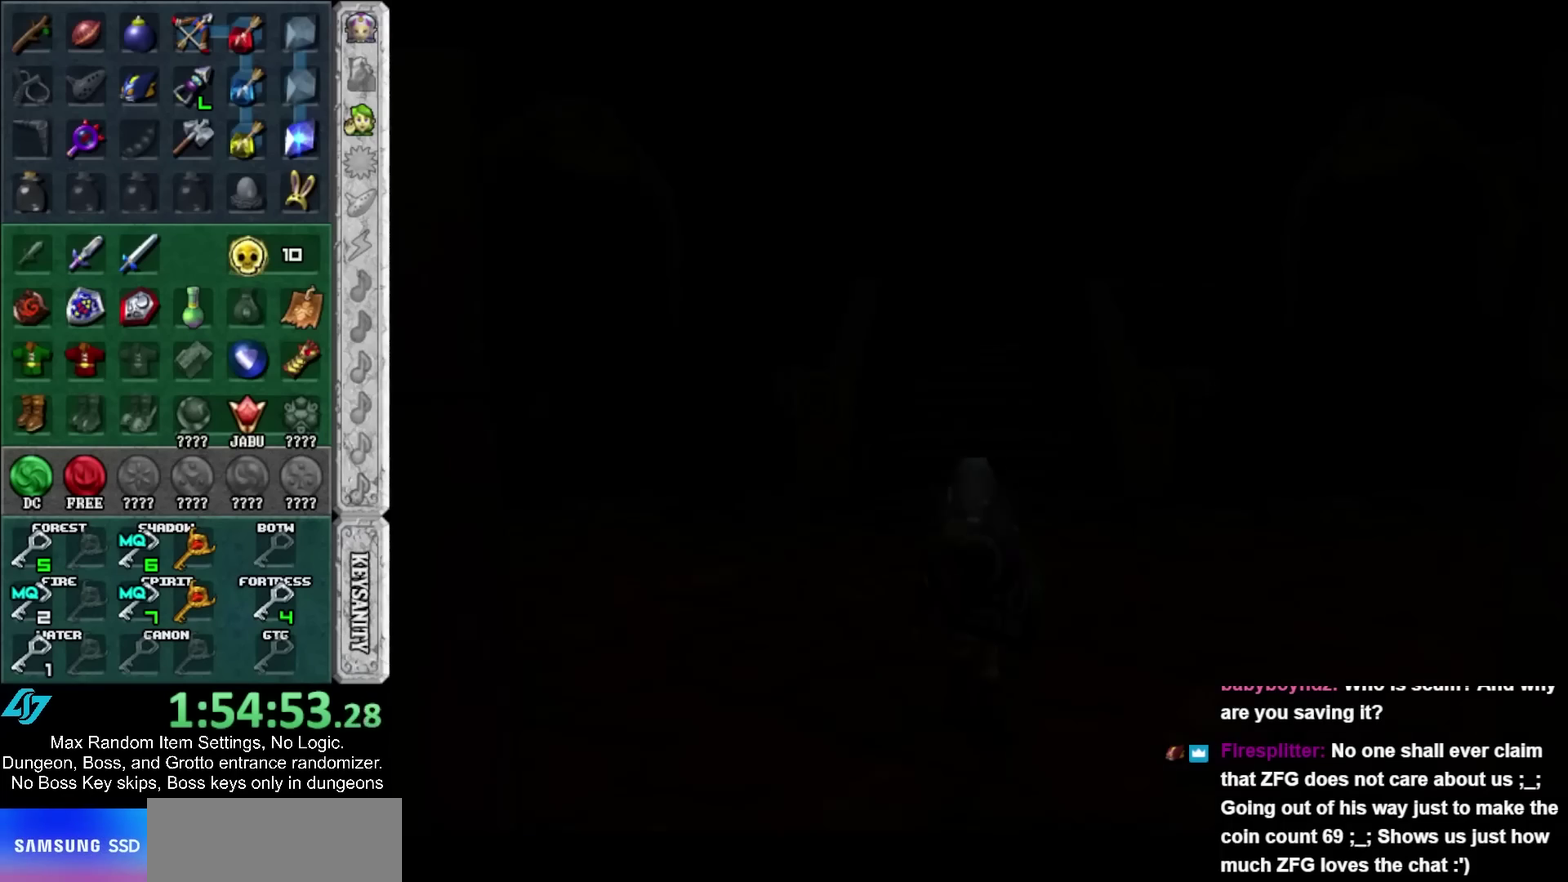
{"buttons": [], "left_stick": "up", "right_stick": "center", "events": [[483, "left_stick", "up"]]}
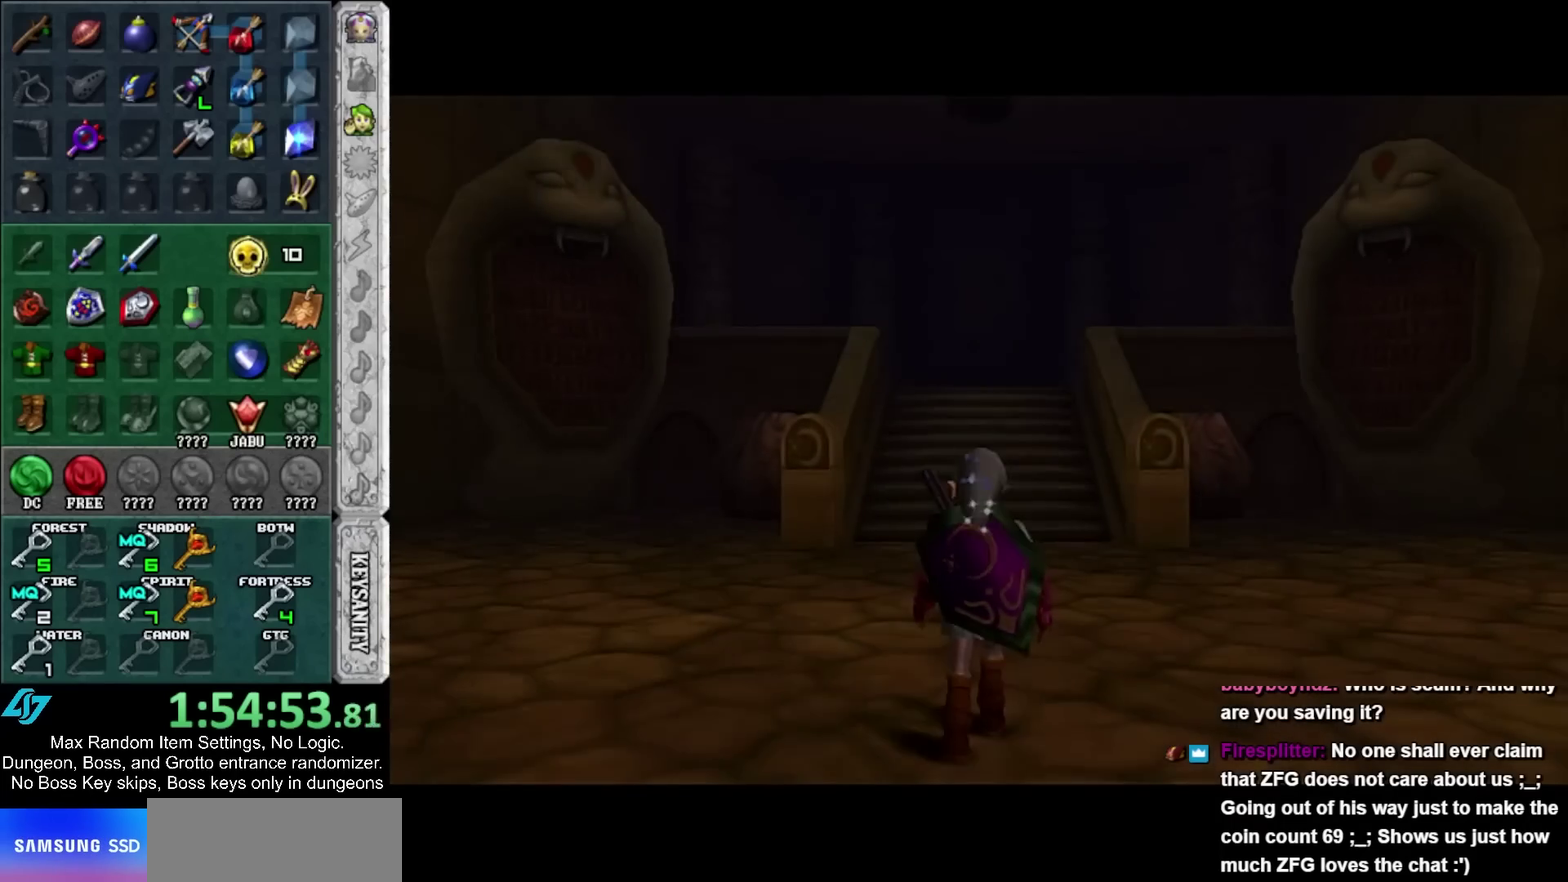
{"buttons": [], "left_stick": "up", "right_stick": "center", "events": [[50, "left_stick", "up-left"], [450, "left_stick", "up"]]}
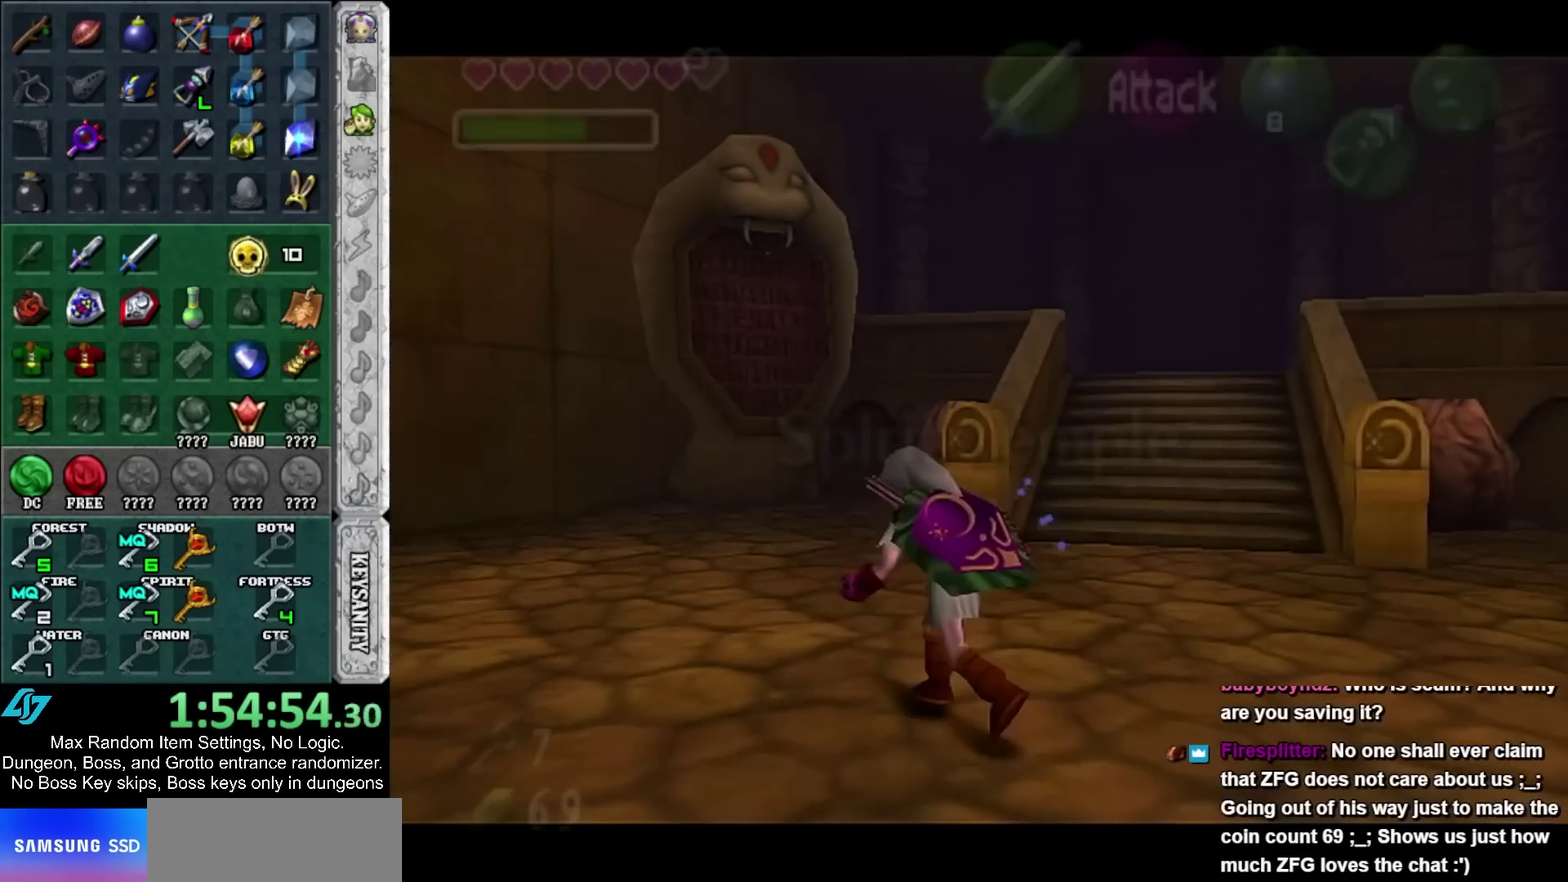
{"buttons": [], "left_stick": "up", "right_stick": "center", "events": [[50, "A", "down"], [233, "A", "up"]]}
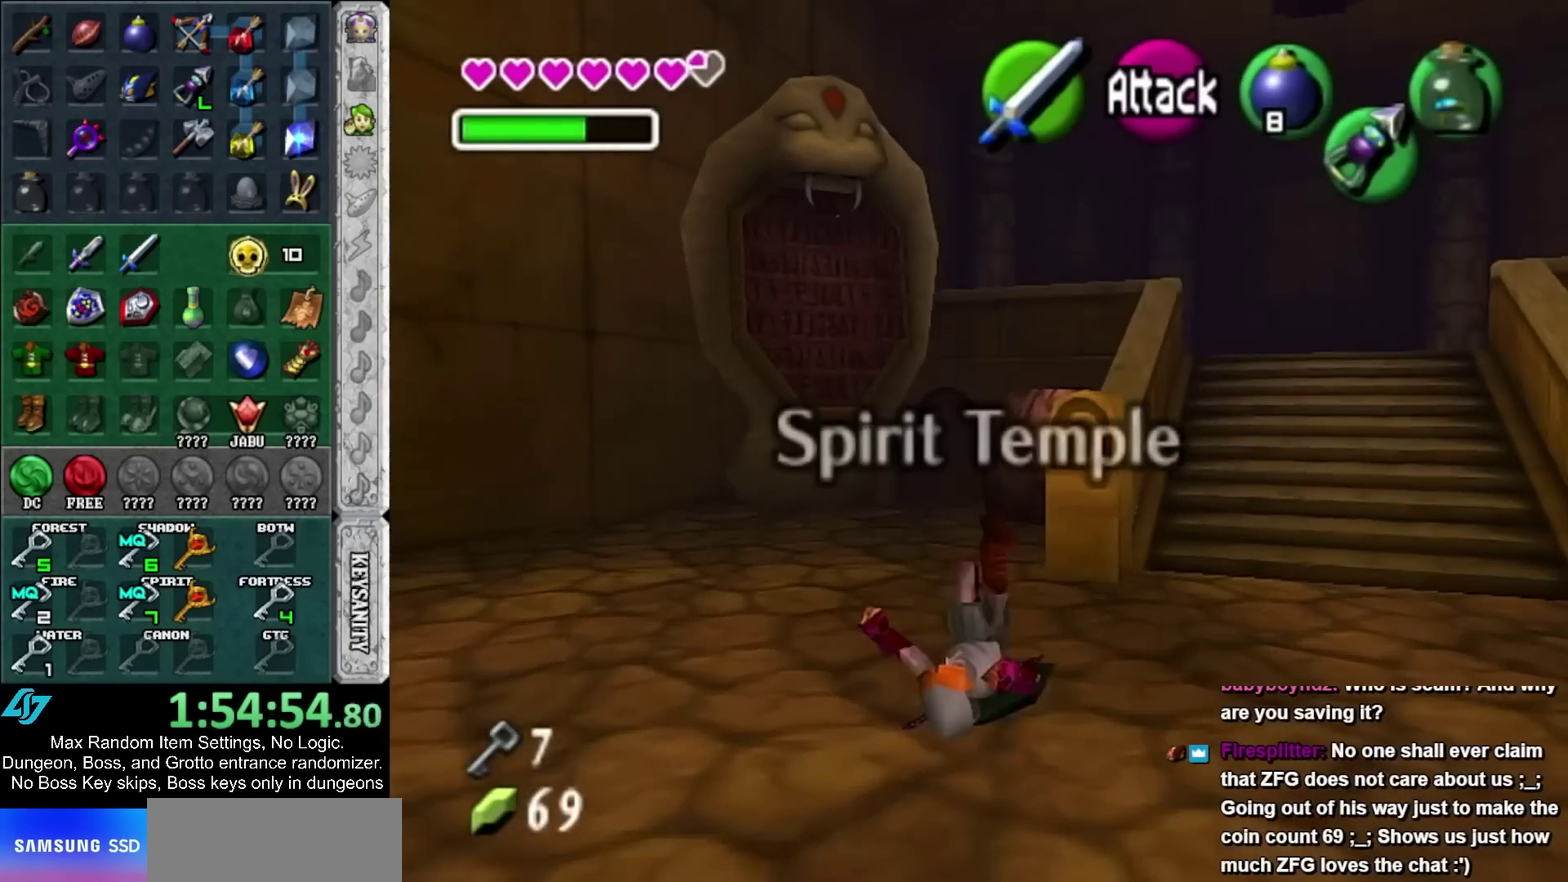
{"buttons": [], "left_stick": "up", "right_stick": "center", "events": []}
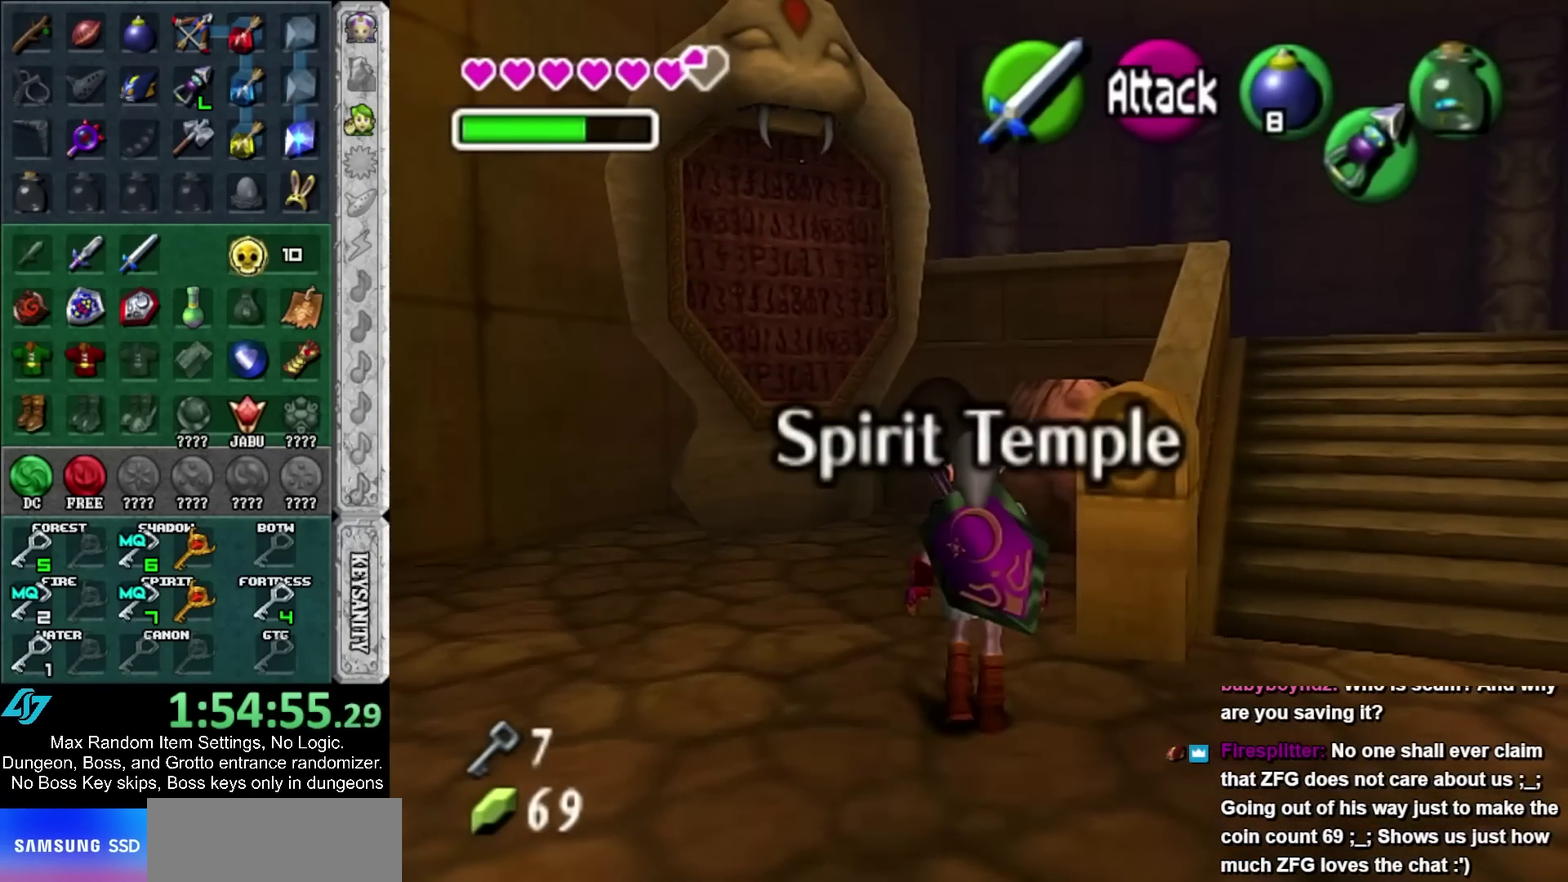
{"buttons": [], "left_stick": "up", "right_stick": "center", "events": []}
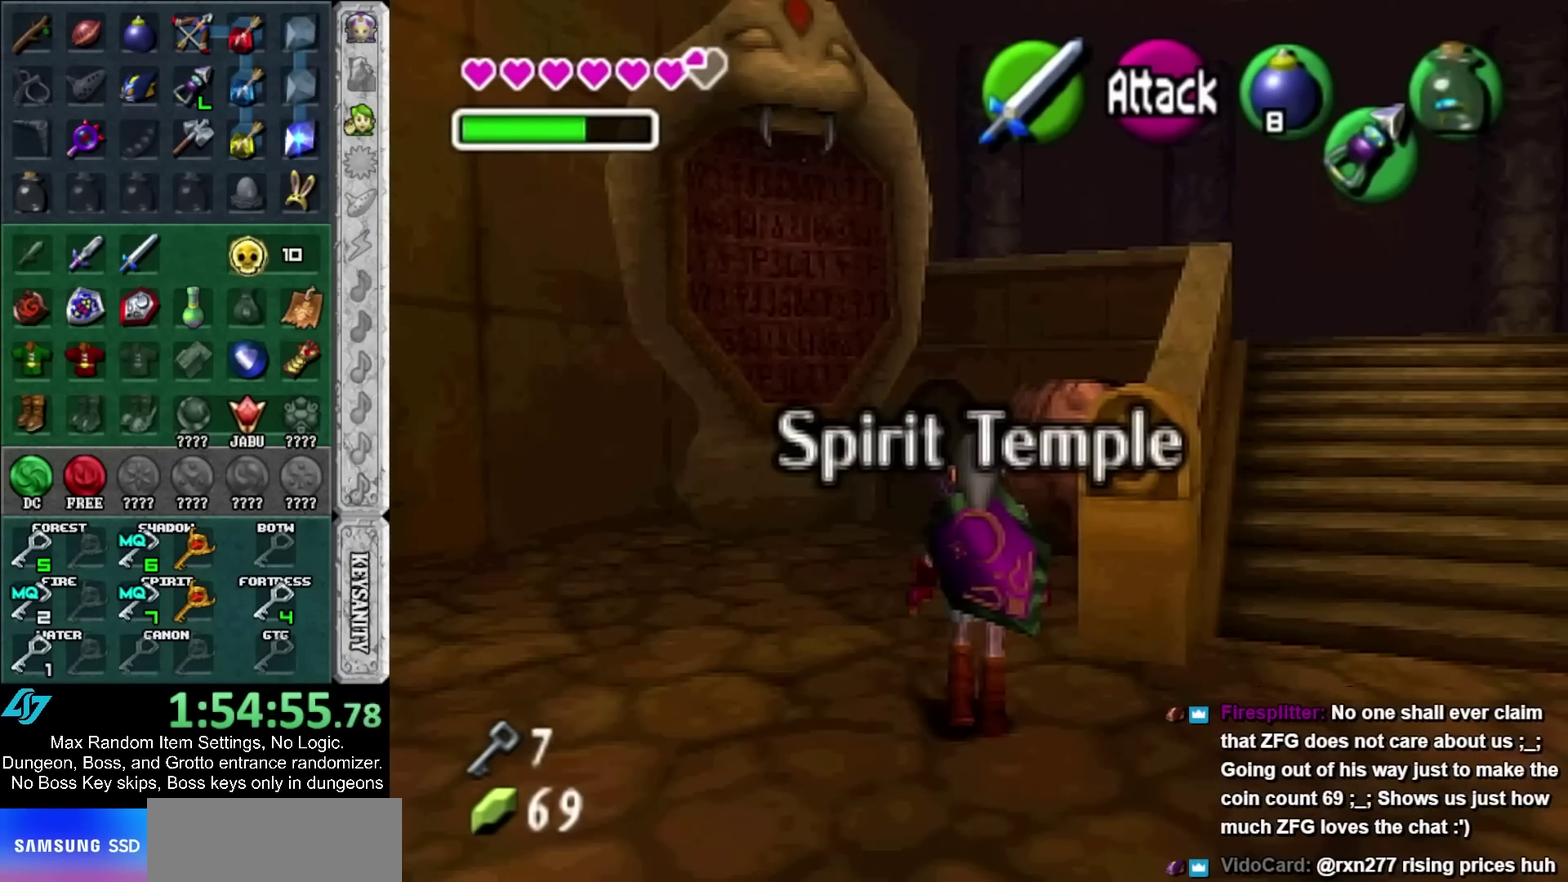
{"buttons": [], "left_stick": "center", "right_stick": "center", "events": [[317, "left_stick", "center"]]}
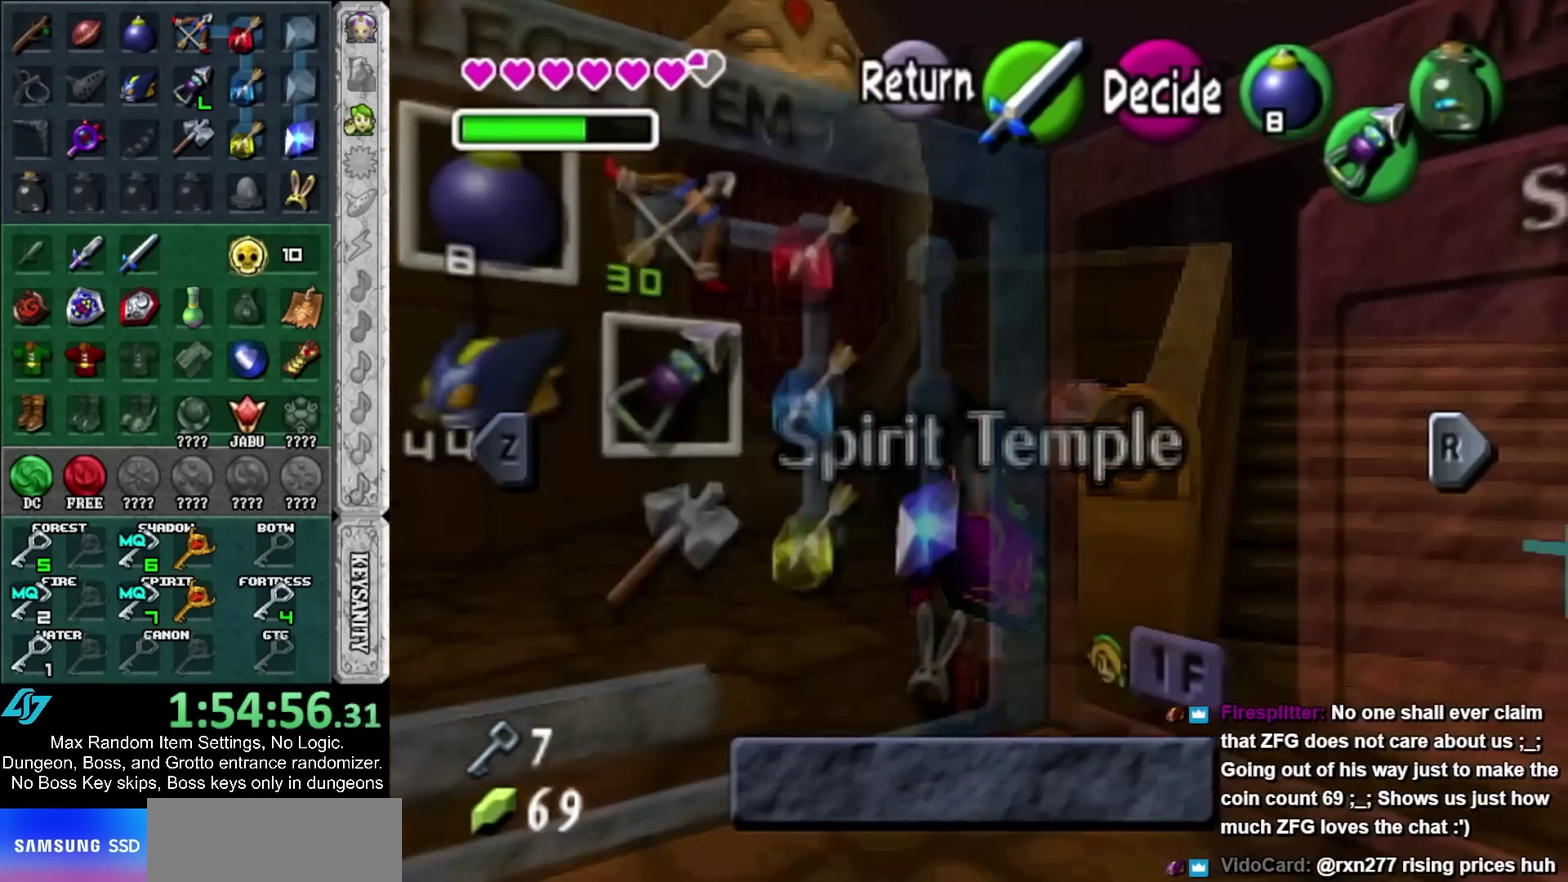
{"buttons": [], "left_stick": "up-right", "right_stick": "center", "events": [[67, "left_stick", "up-right"]]}
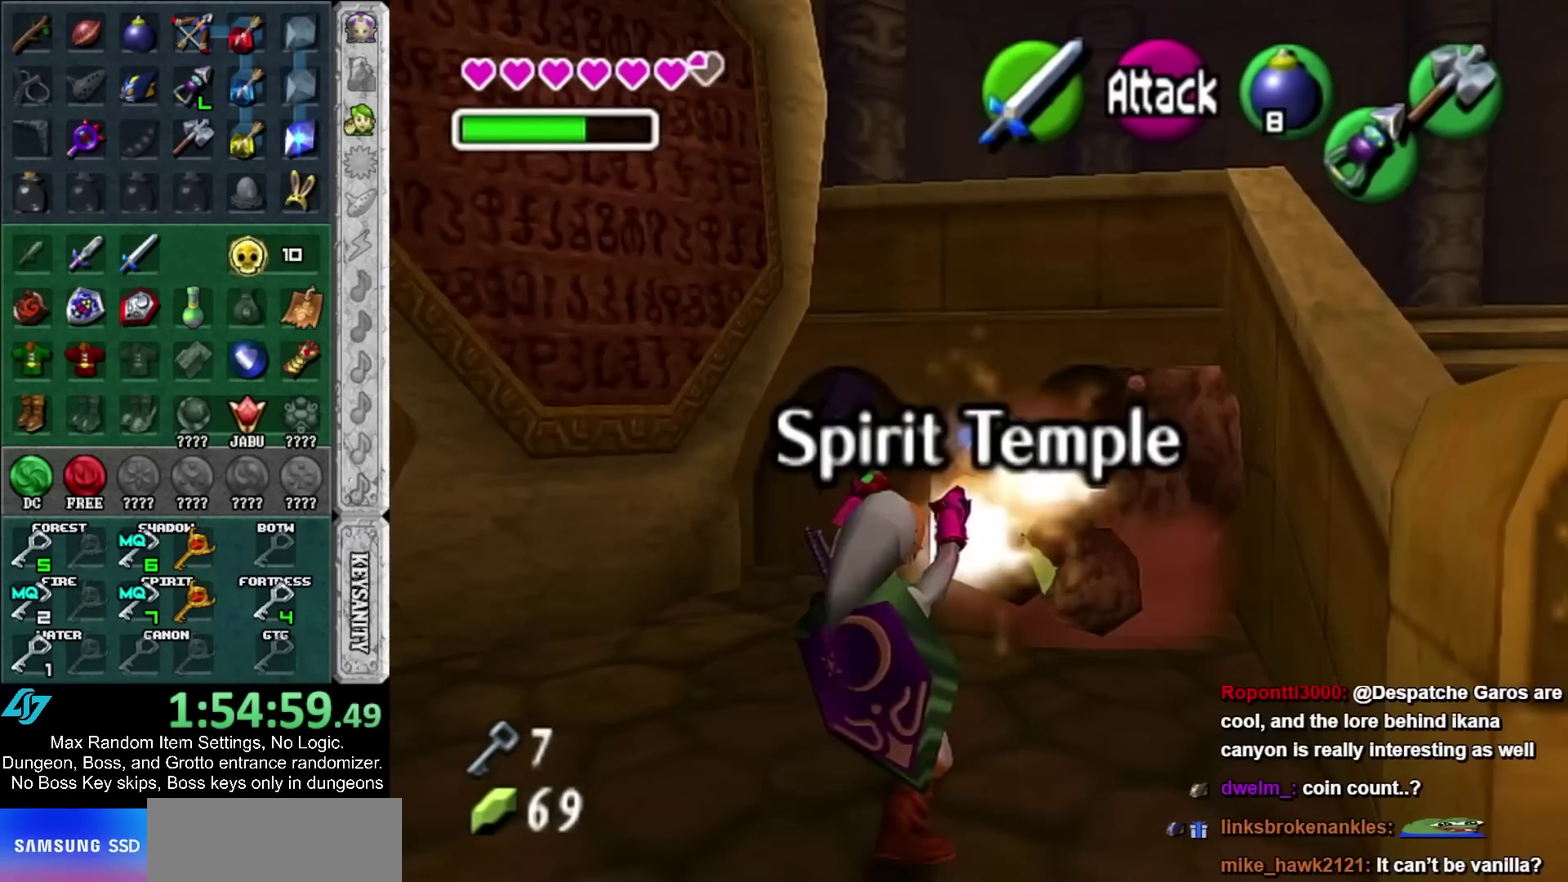
{"buttons": [], "left_stick": "up-right", "right_stick": "center", "events": [[233, "left_stick", "up"], [450, "left_stick", "up-right"]]}
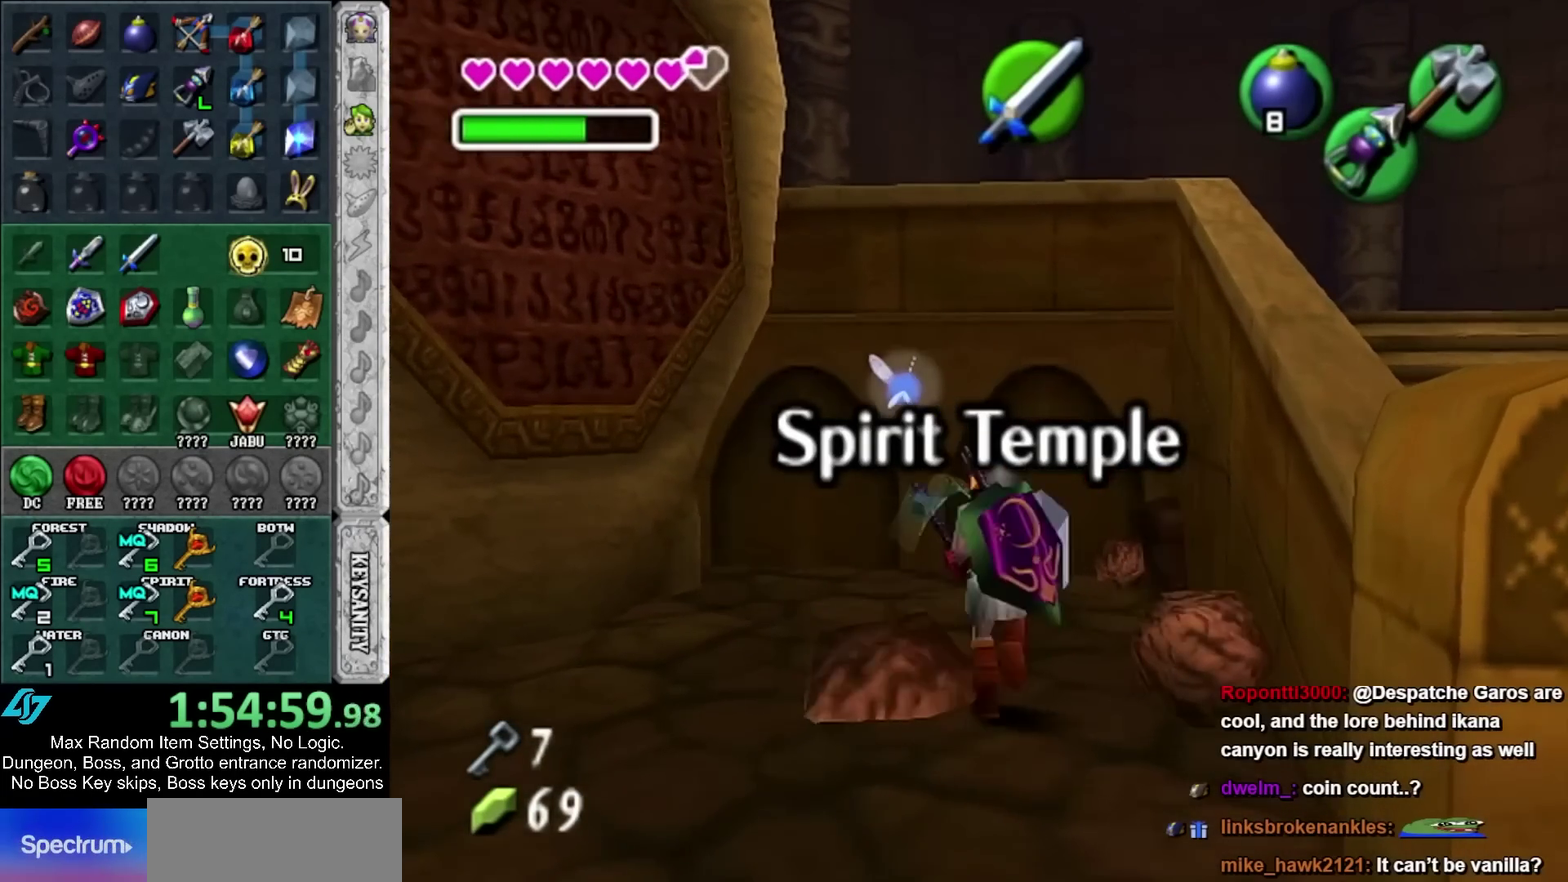
{"buttons": [], "left_stick": "down", "right_stick": "center", "events": [[67, "left_stick", "up"], [250, "left_stick", "down"]]}
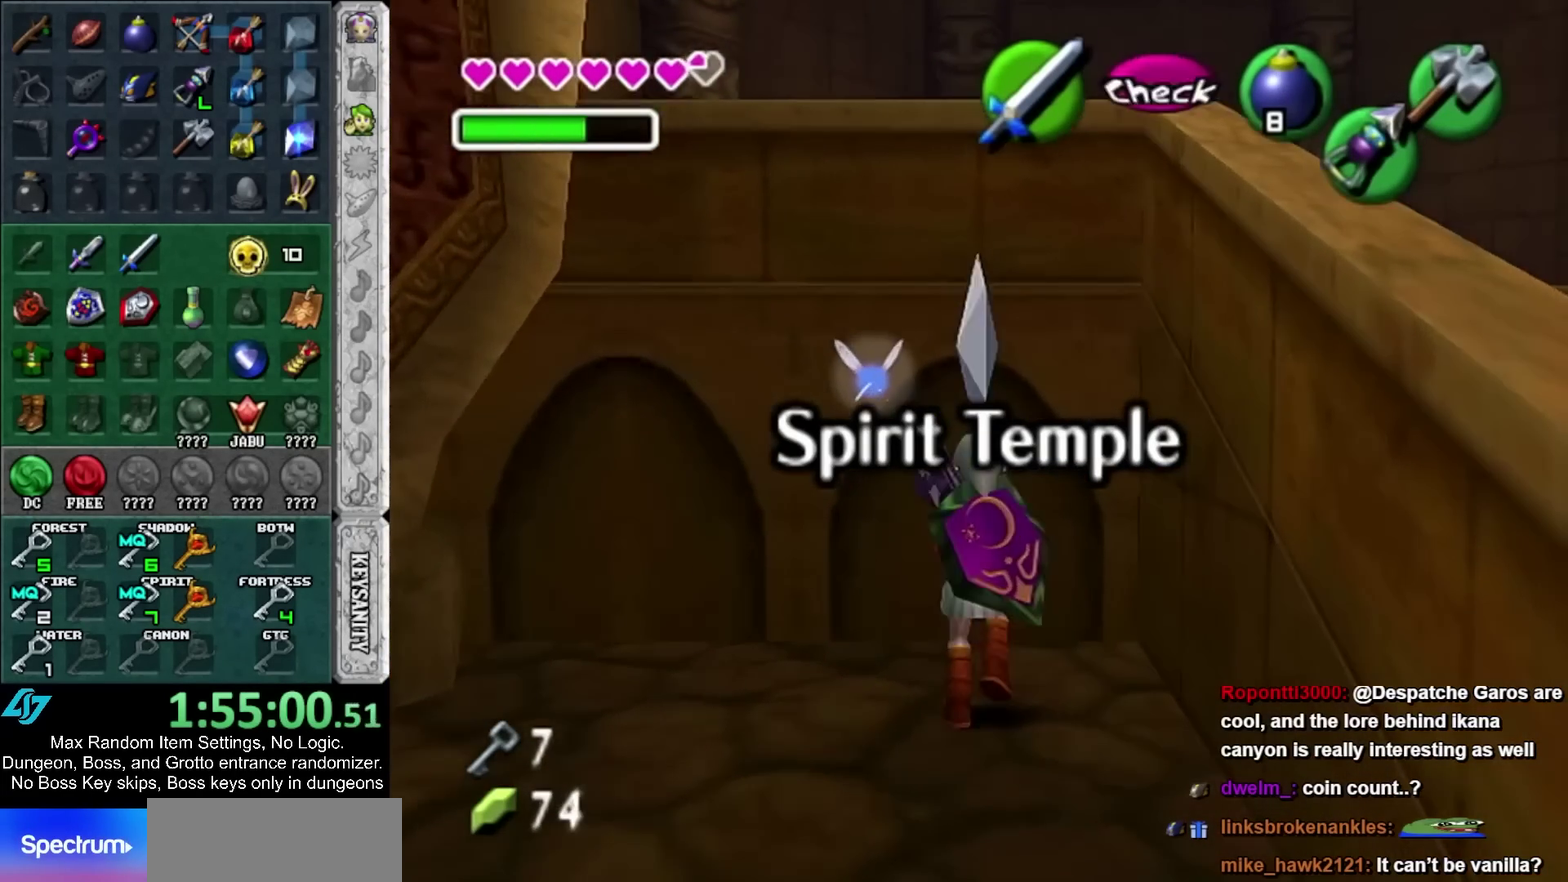
{"buttons": [], "left_stick": "up", "right_stick": "center", "events": [[67, "A", "down"], [200, "A", "up"], [200, "L1", "down"], [300, "left_stick", "up"], [417, "L1", "up"]]}
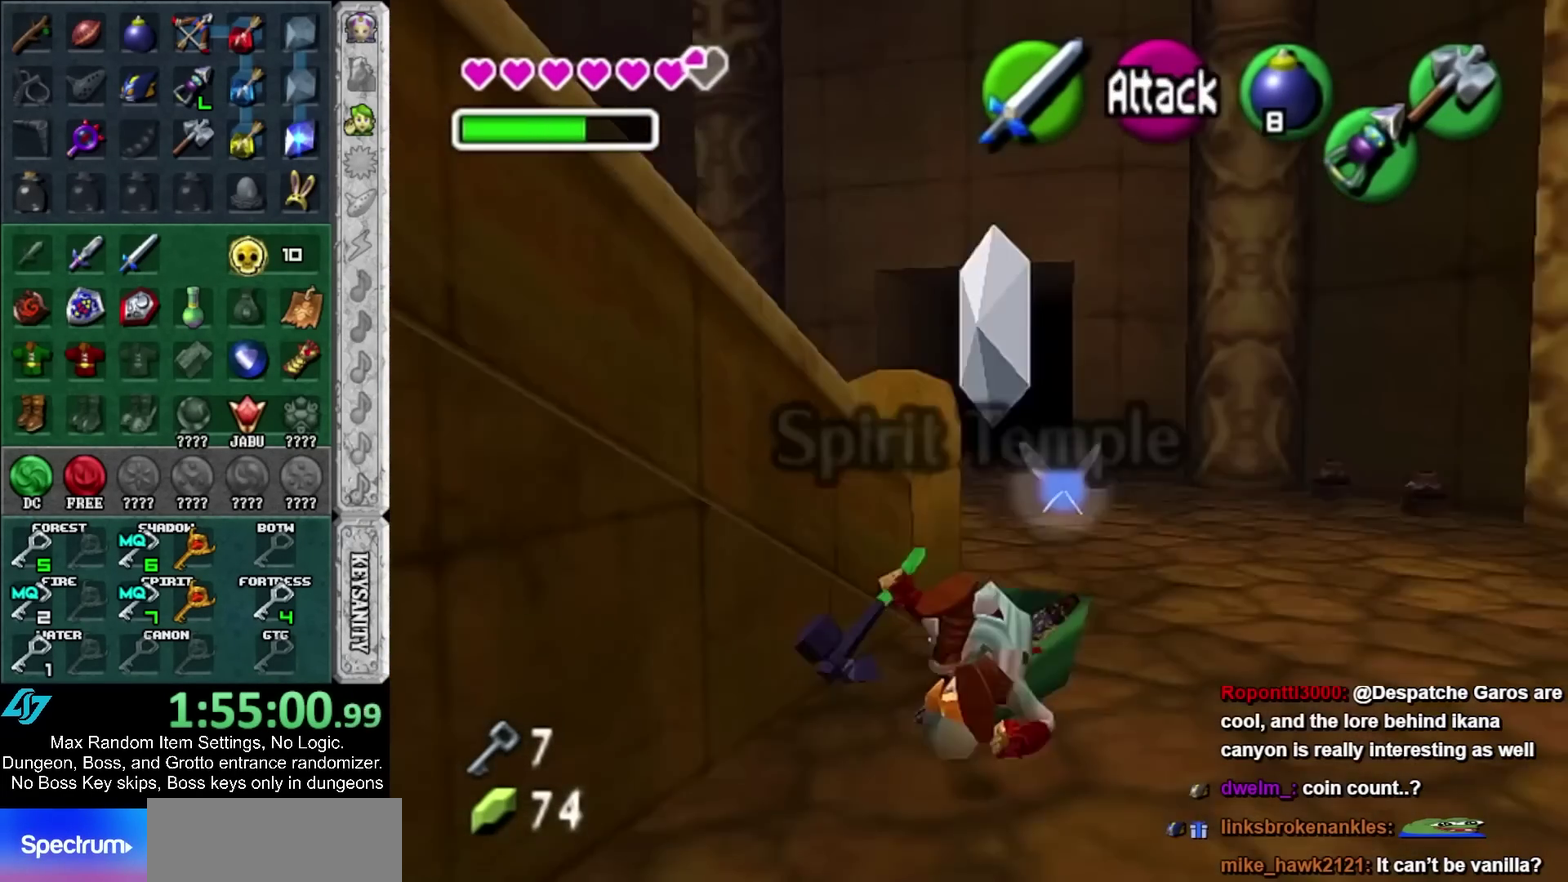
{"buttons": [], "left_stick": "up-left", "right_stick": "center", "events": [[300, "left_stick", "up-left"]]}
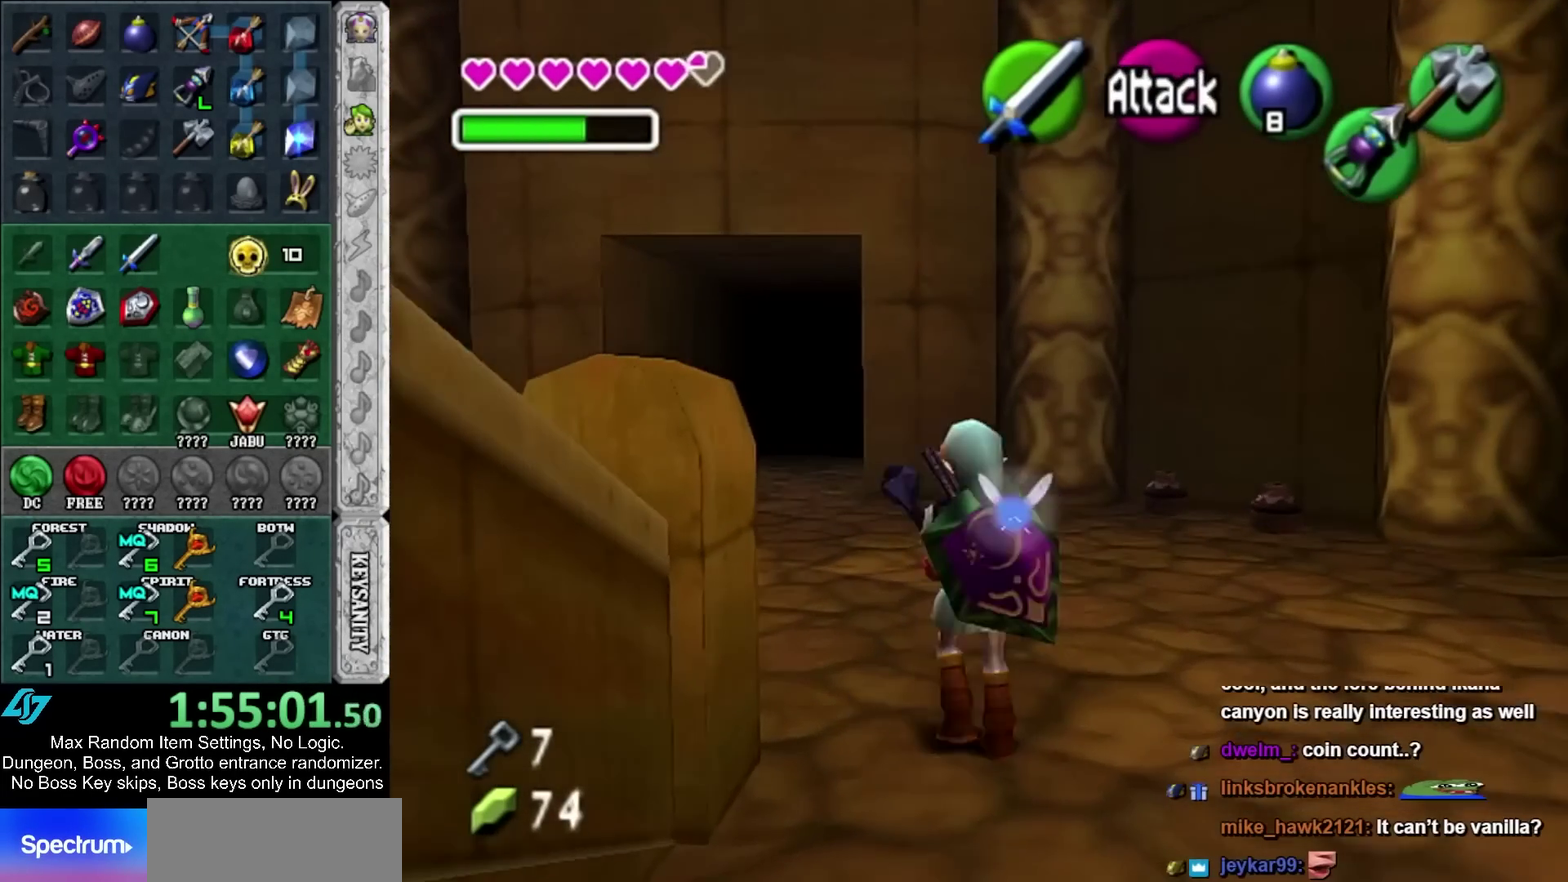
{"buttons": [], "left_stick": "up", "right_stick": "center", "events": [[33, "A", "down"], [133, "L1", "down"], [200, "A", "up"], [200, "left_stick", "up"], [350, "L1", "up"]]}
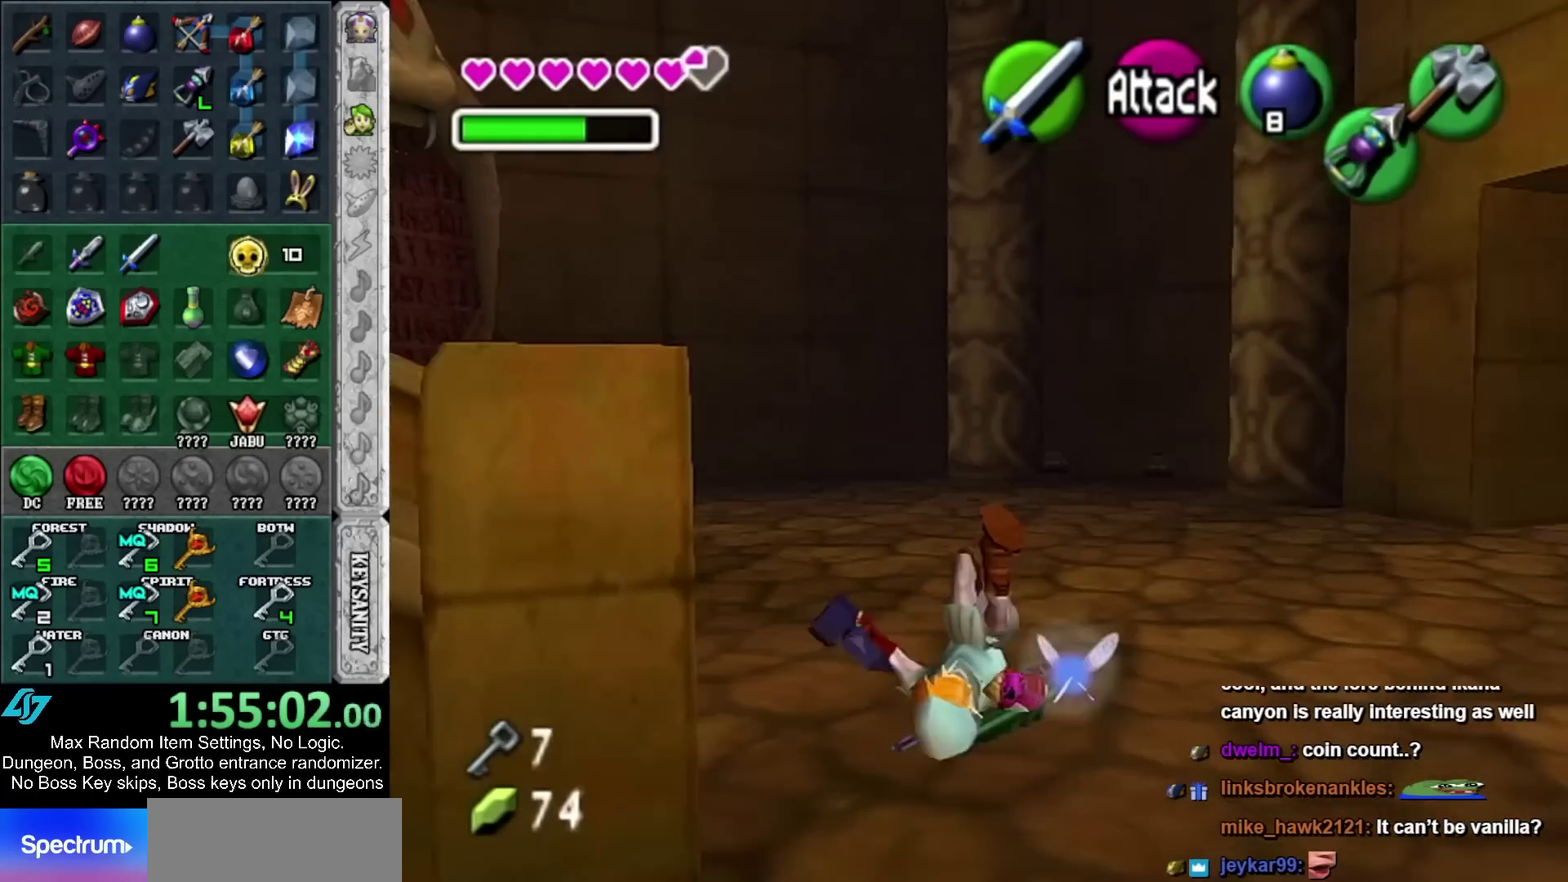
{"buttons": ["A"], "left_stick": "up-left", "right_stick": "center", "events": [[133, "left_stick", "up-left"], [350, "A", "down"]]}
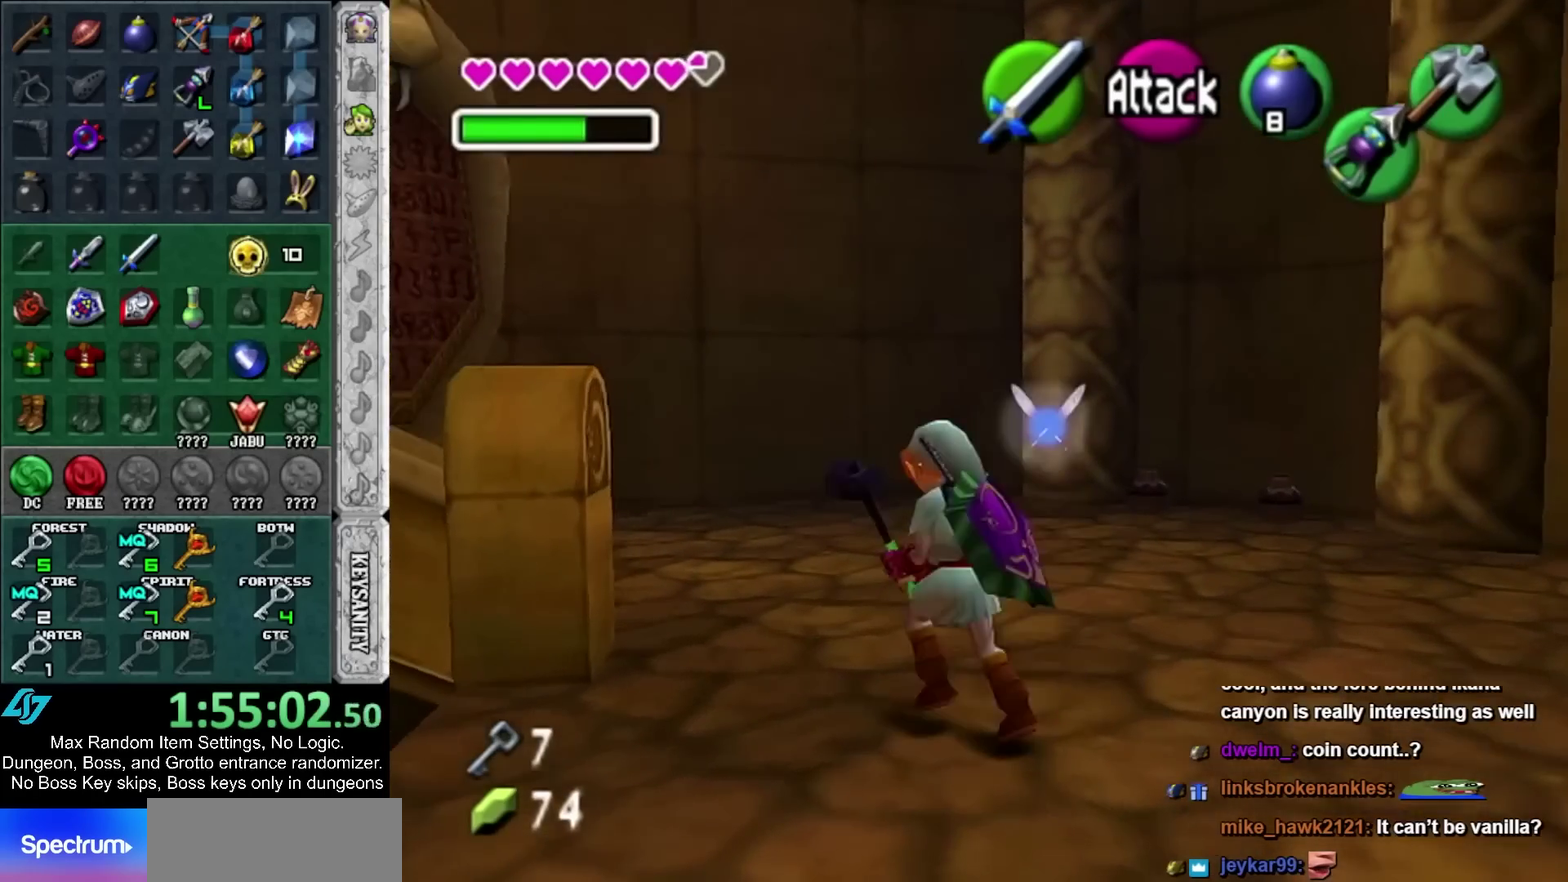
{"buttons": [], "left_stick": "left", "right_stick": "center", "events": [[33, "A", "up"], [417, "left_stick", "left"]]}
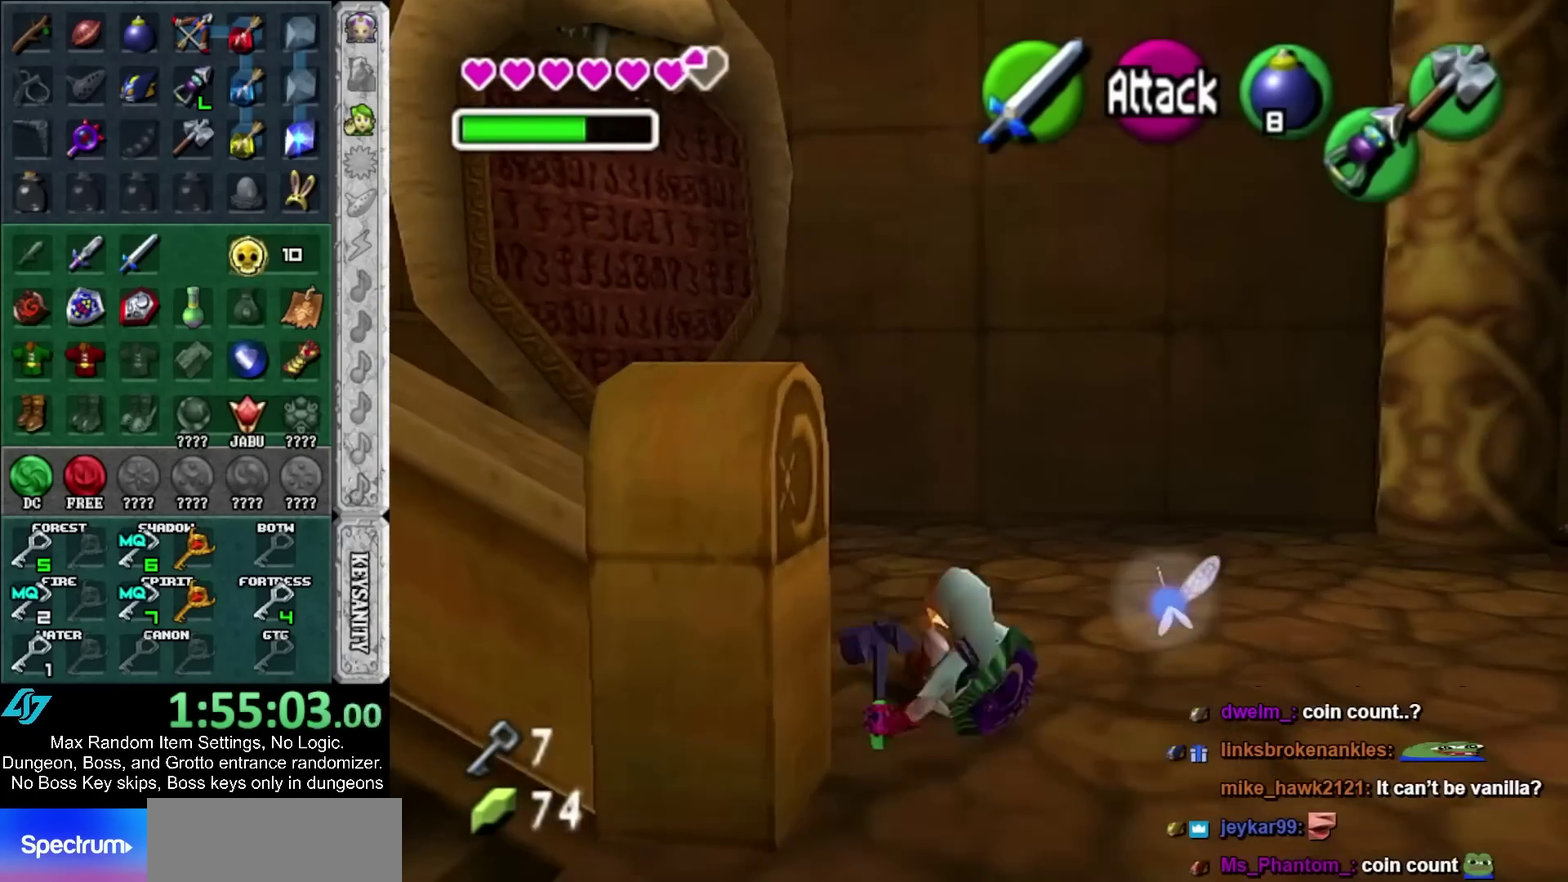
{"buttons": [], "left_stick": "up", "right_stick": "center", "events": [[67, "A", "down"], [133, "L1", "down"], [167, "left_stick", "up-left"], [233, "A", "up"], [233, "left_stick", "up"], [317, "L1", "up"]]}
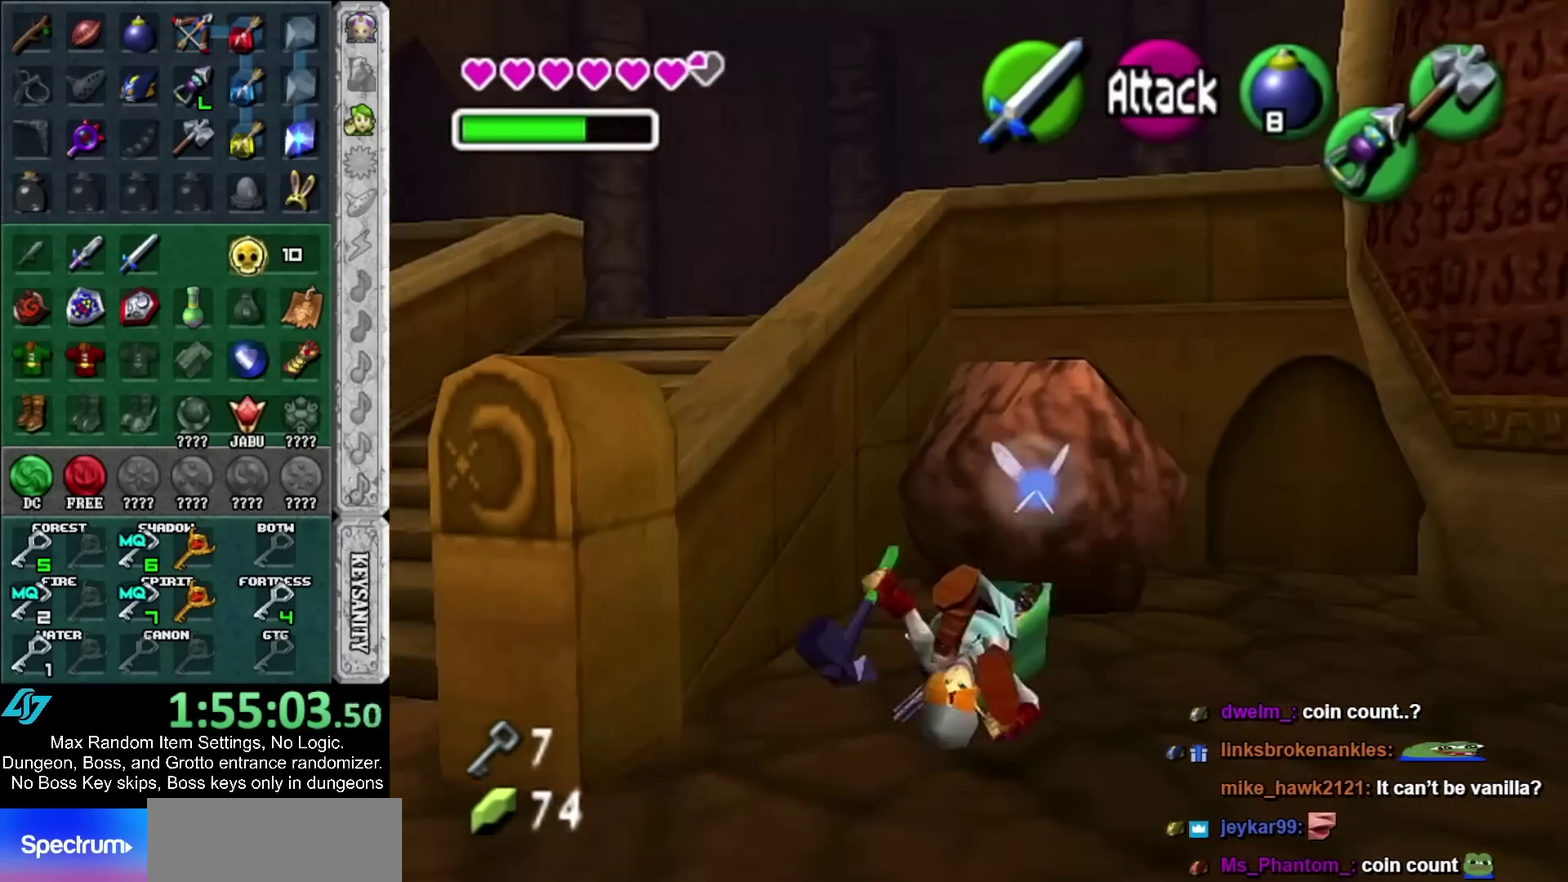
{"buttons": [], "left_stick": "up-right", "right_stick": "center"}
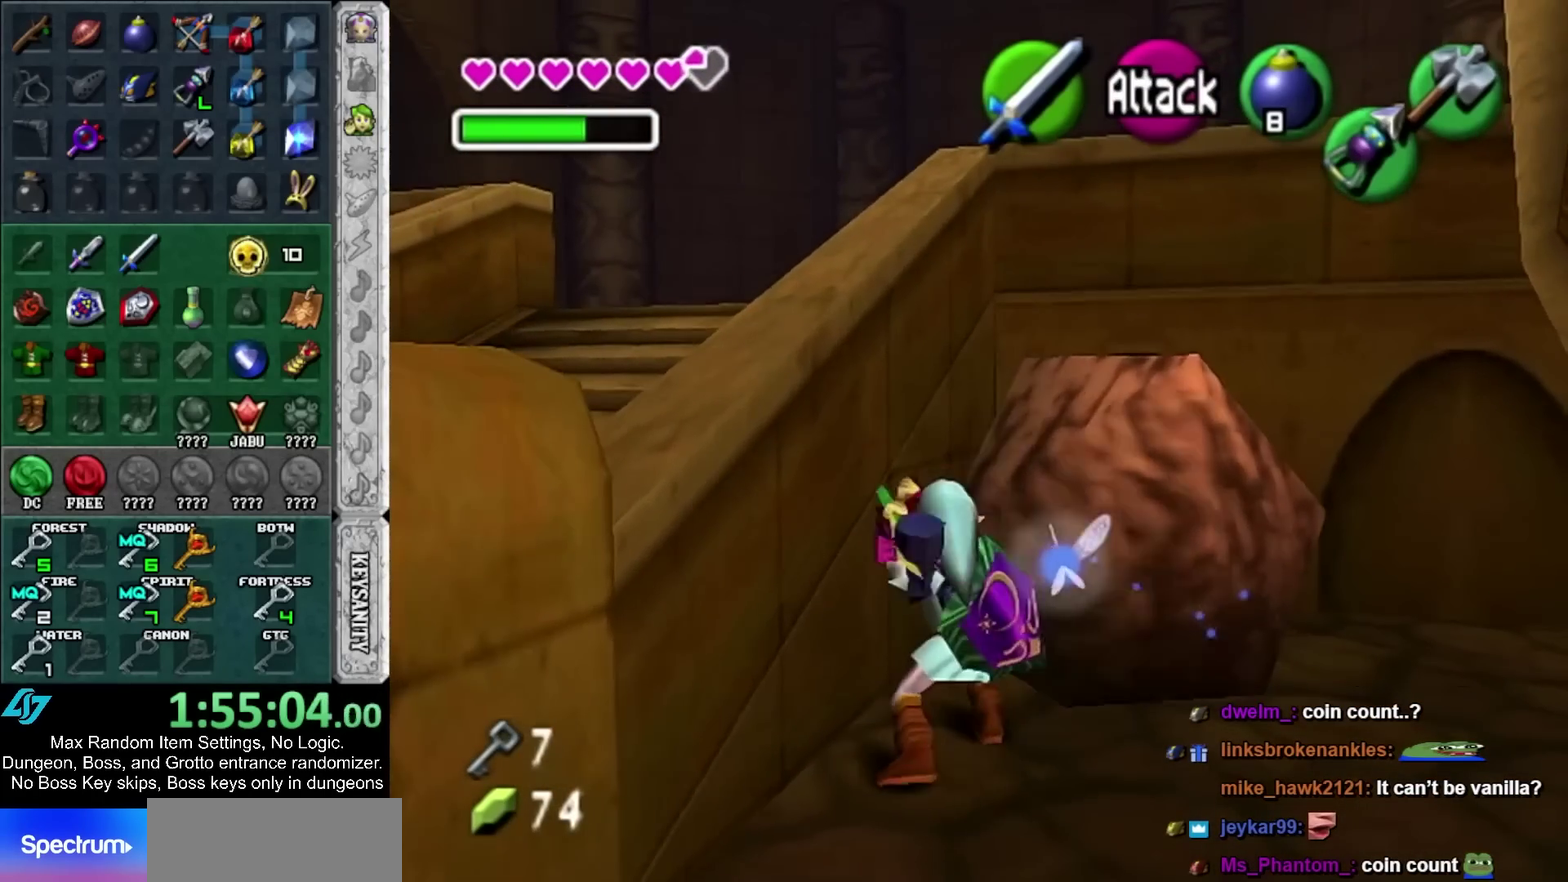
{"buttons": [], "left_stick": "up-right", "right_stick": "center"}